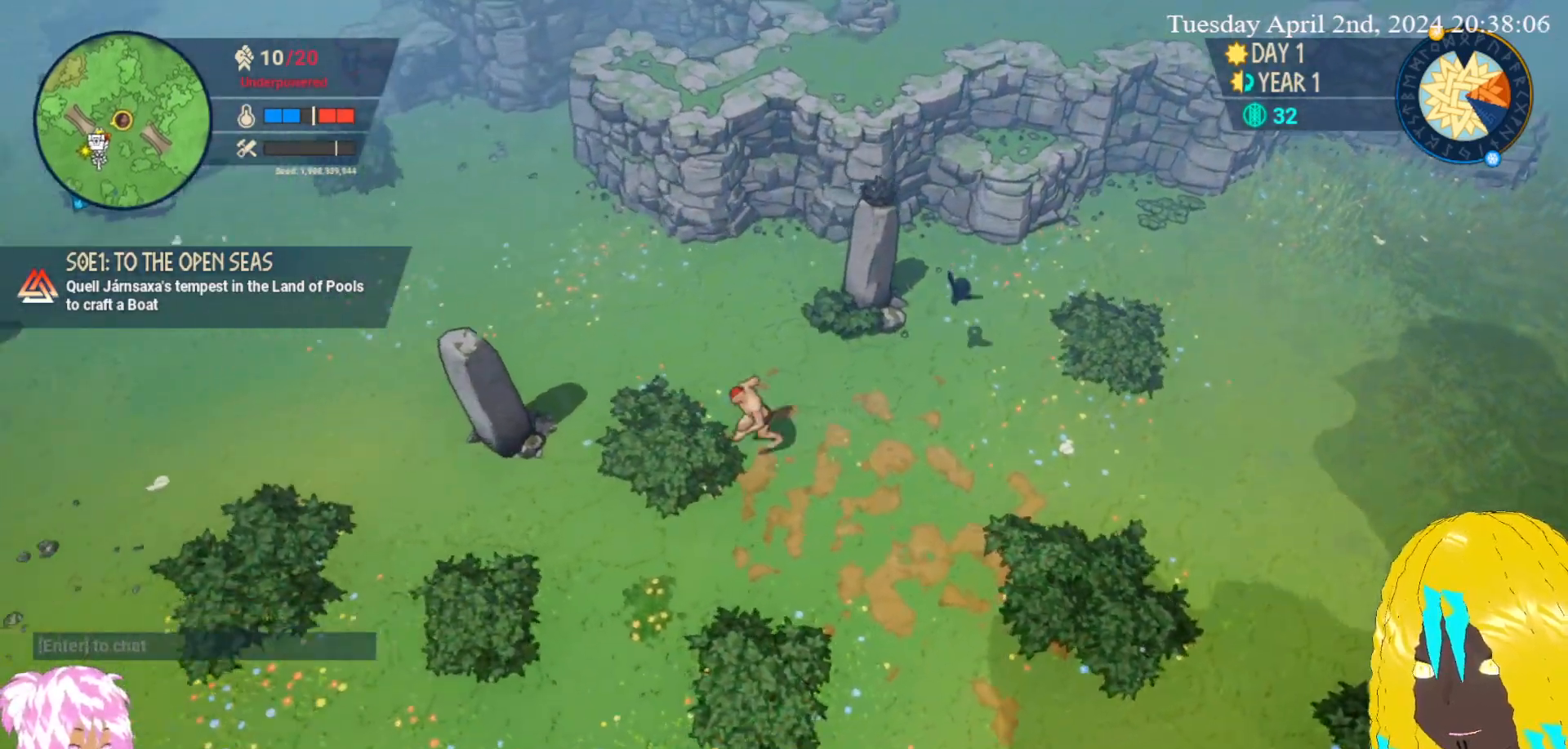
Gameplay with a controller (PlayStation layout); each line is a JSON object with the inputs held at the frame after it. "events" lists button and stick changes between this image and that frame as [ms after this image, input, new state], when the widget could be followed in between.
{"buttons": [], "left_stick": "down", "right_stick": "center", "events": [[467, "left_stick", "down"]]}
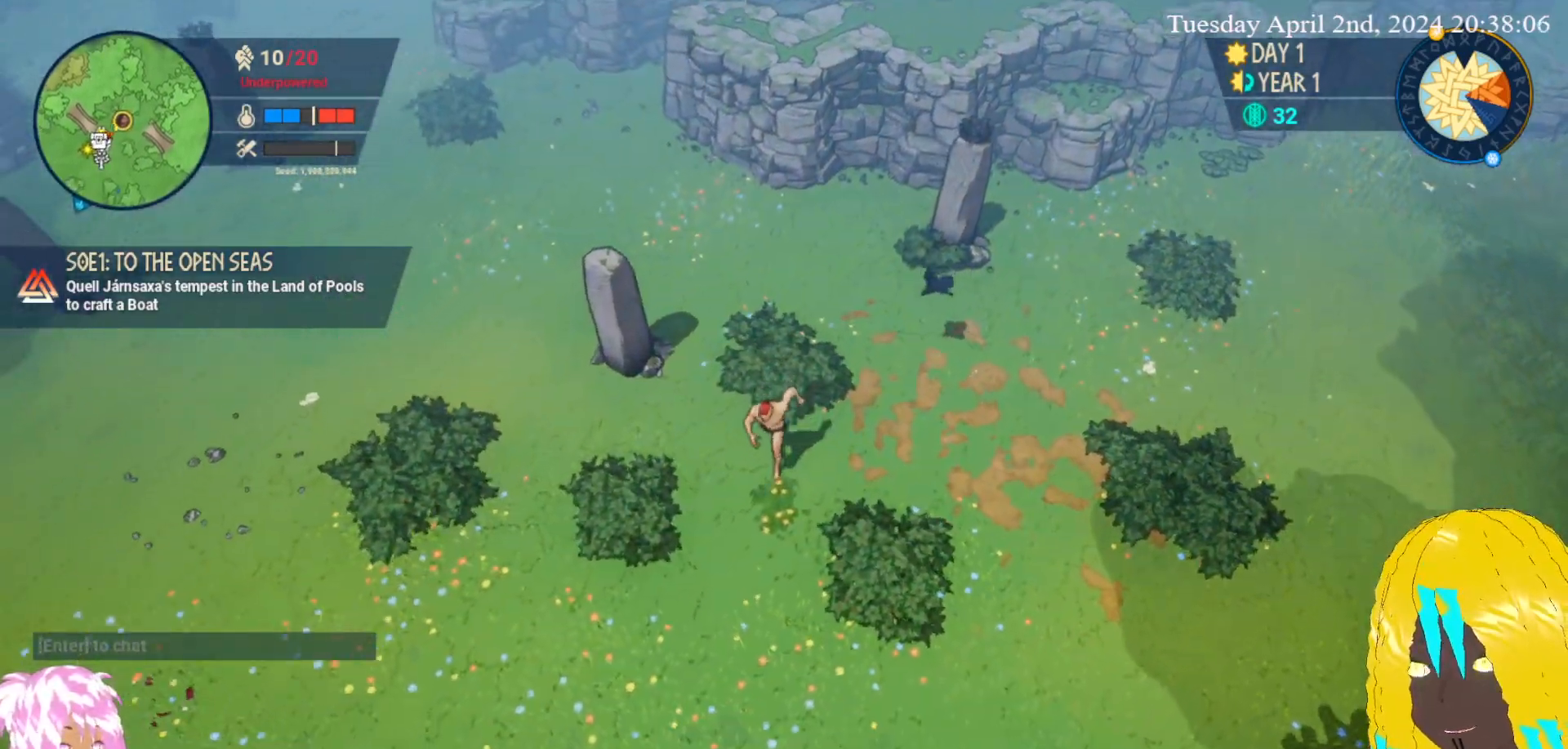
{"buttons": ["CROSS"], "left_stick": "down-right", "right_stick": "center", "events": [[117, "left_stick", "down-right"], [267, "CROSS", "down"], [400, "CROSS", "up"], [450, "CROSS", "down"]]}
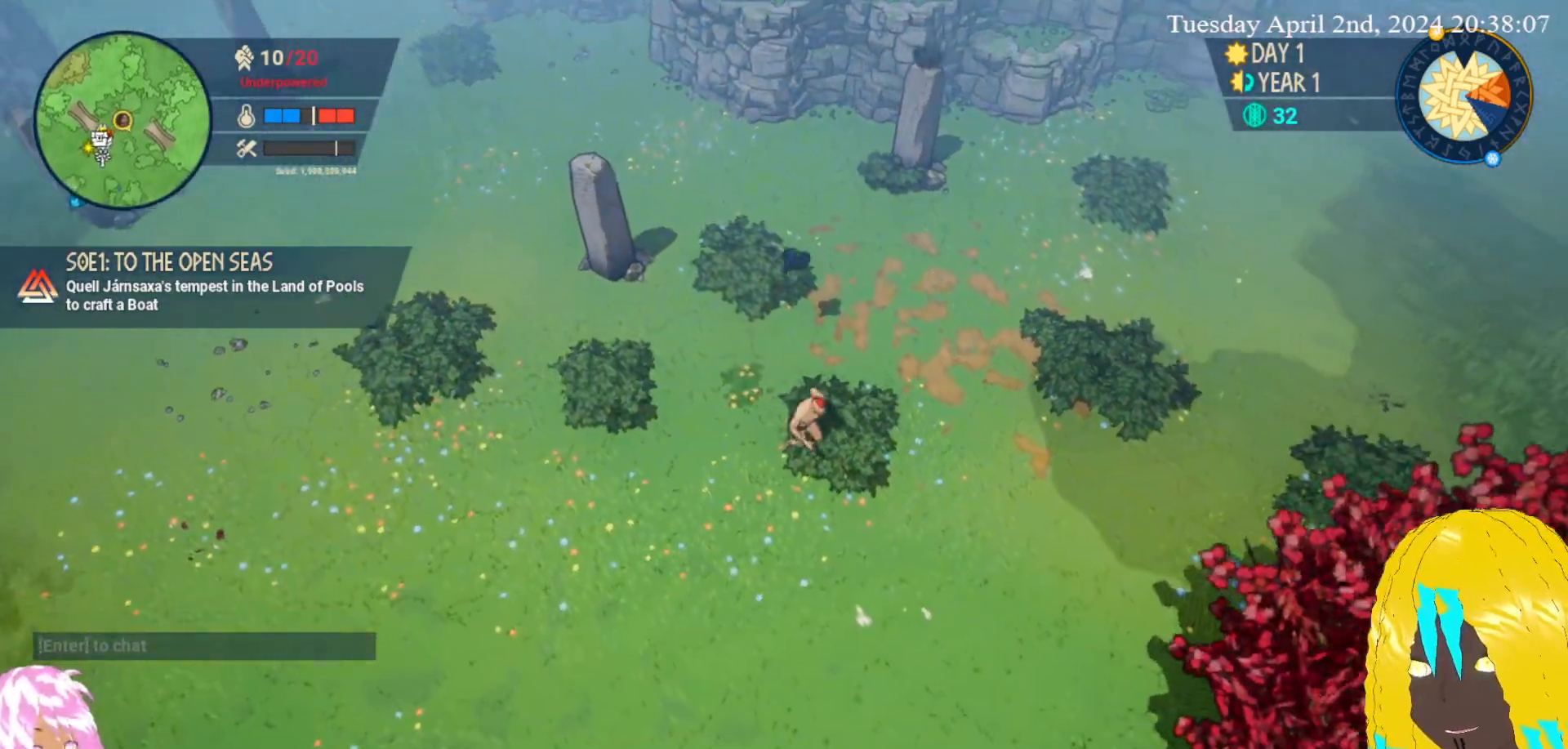
{"buttons": [], "left_stick": "down-right", "right_stick": "center", "events": [[67, "CROSS", "up"]]}
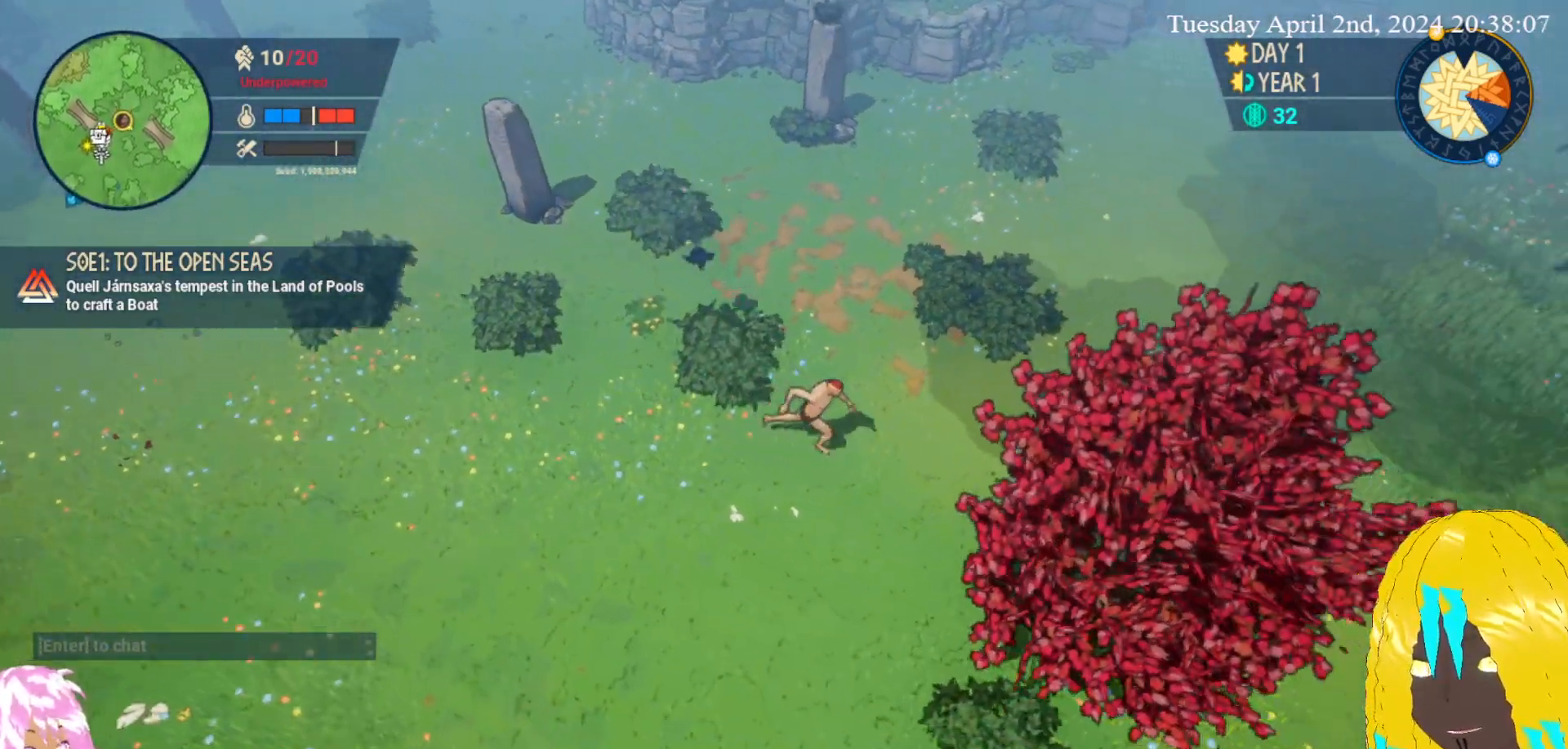
{"buttons": ["CROSS"], "left_stick": "down-right", "right_stick": "center", "events": [[433, "CROSS", "down"]]}
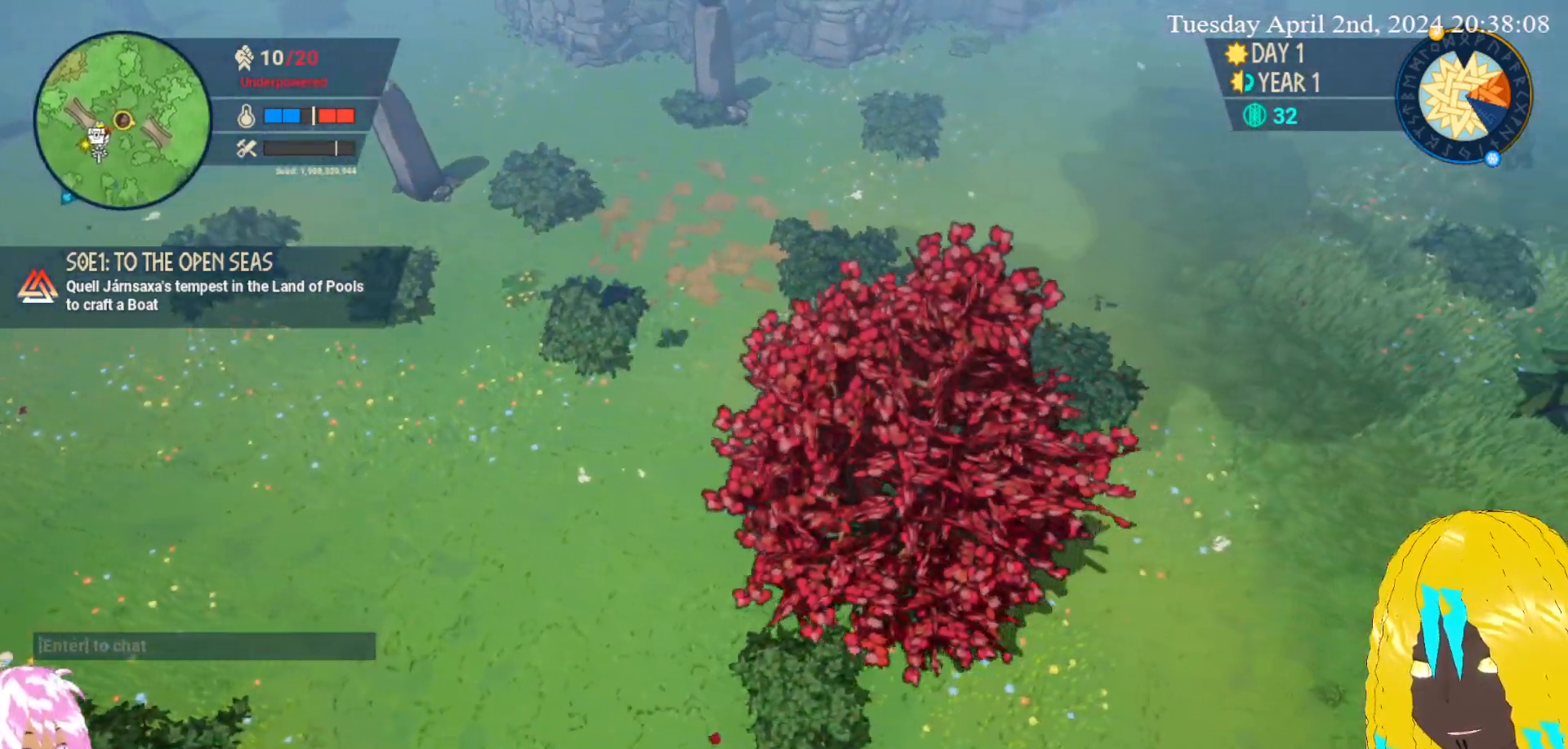
{"buttons": [], "left_stick": "down-right", "right_stick": "center", "events": [[67, "CROSS", "up"], [133, "CROSS", "down"], [250, "CROSS", "up"]]}
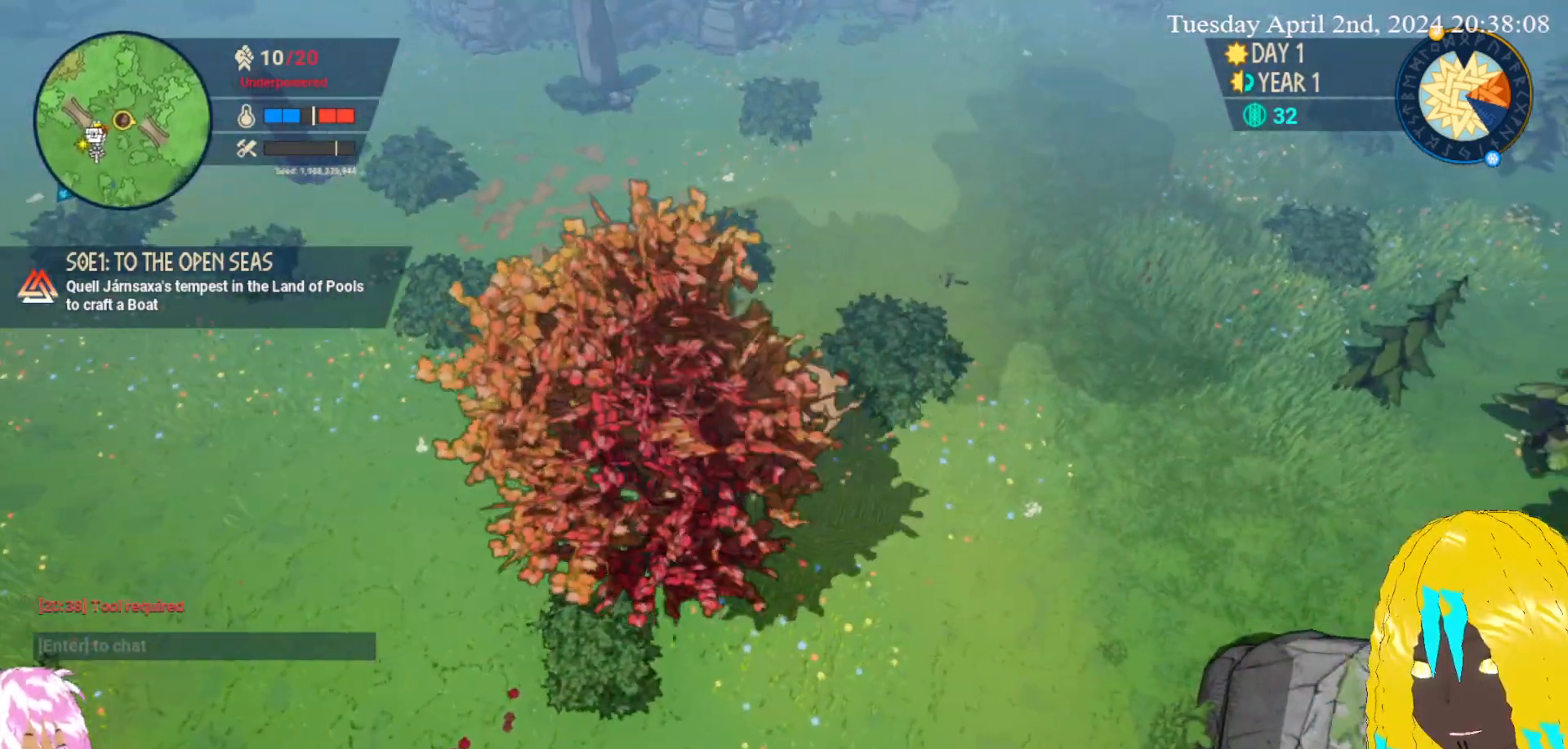
{"buttons": [], "left_stick": "down-right", "right_stick": "center", "events": [[83, "CROSS", "down"], [217, "CROSS", "up"]]}
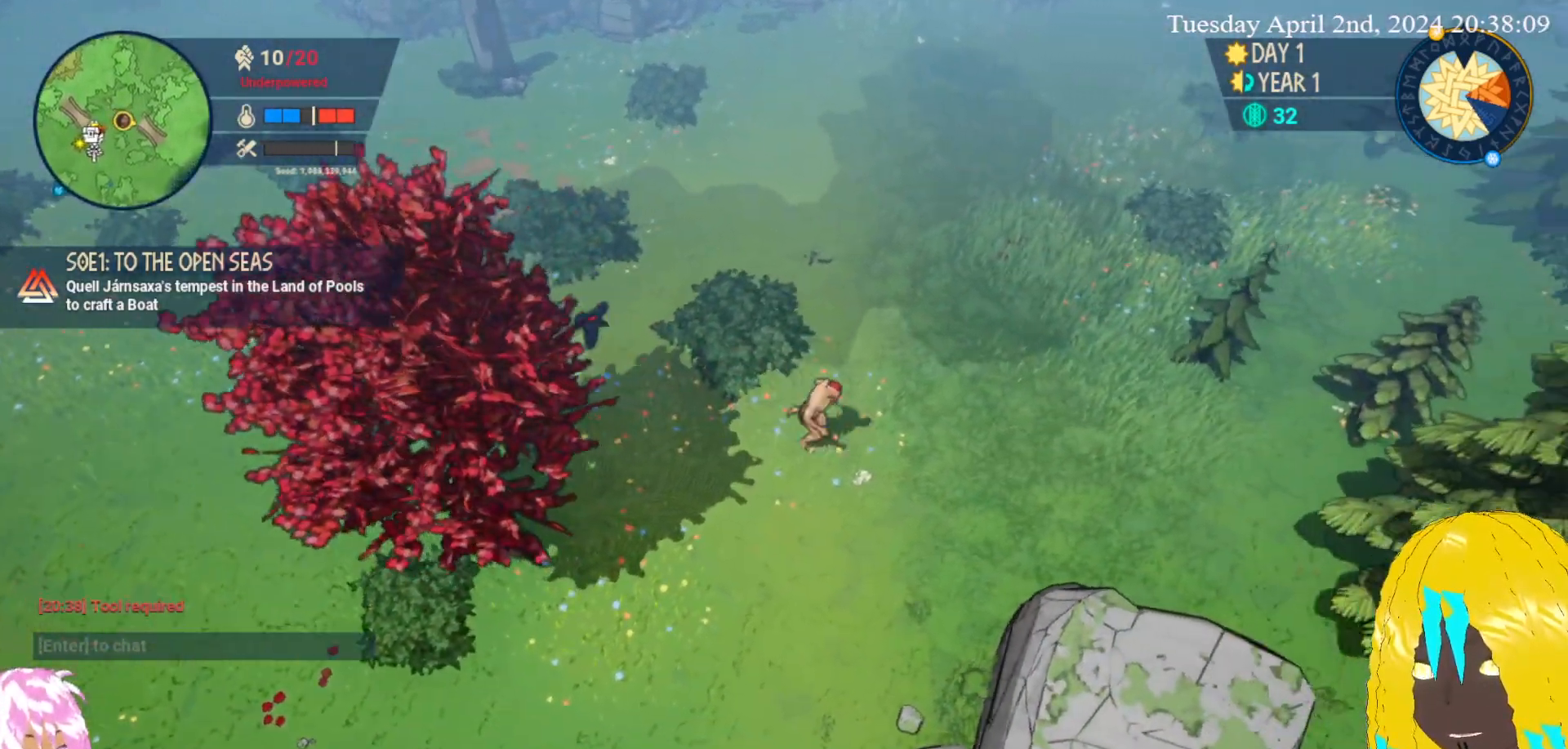
{"buttons": [], "left_stick": "down", "right_stick": "center", "events": [[200, "left_stick", "down"]]}
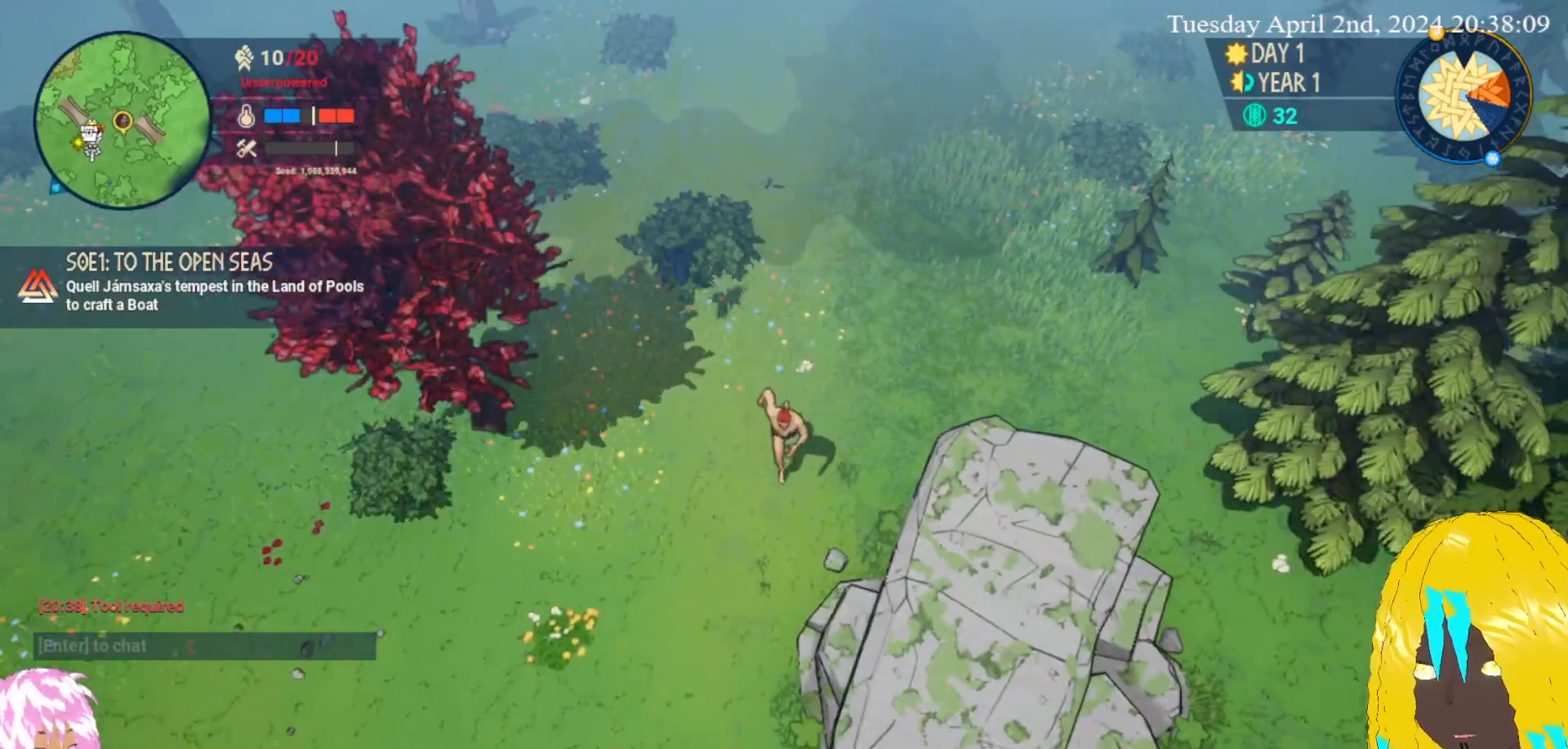
{"buttons": ["CROSS"], "left_stick": "center", "right_stick": "center", "events": [[117, "left_stick", "down-right"], [167, "CROSS", "down"], [267, "CROSS", "up"], [317, "CROSS", "down"], [417, "left_stick", "center"], [450, "CROSS", "up"], [500, "CROSS", "down"]]}
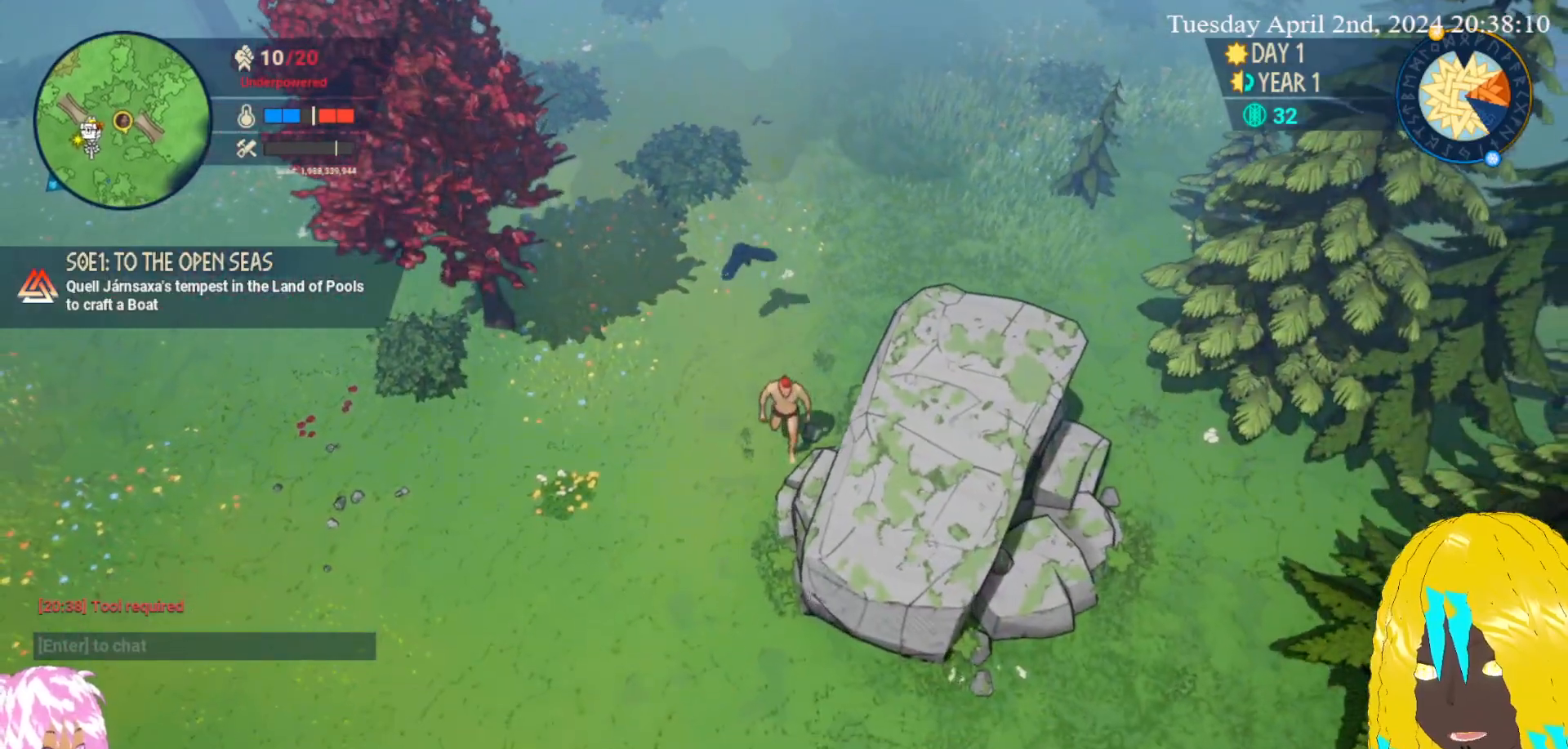
{"buttons": [], "left_stick": "up-right", "right_stick": "center", "events": [[67, "left_stick", "right"], [117, "CROSS", "up"], [200, "left_stick", "up-right"]]}
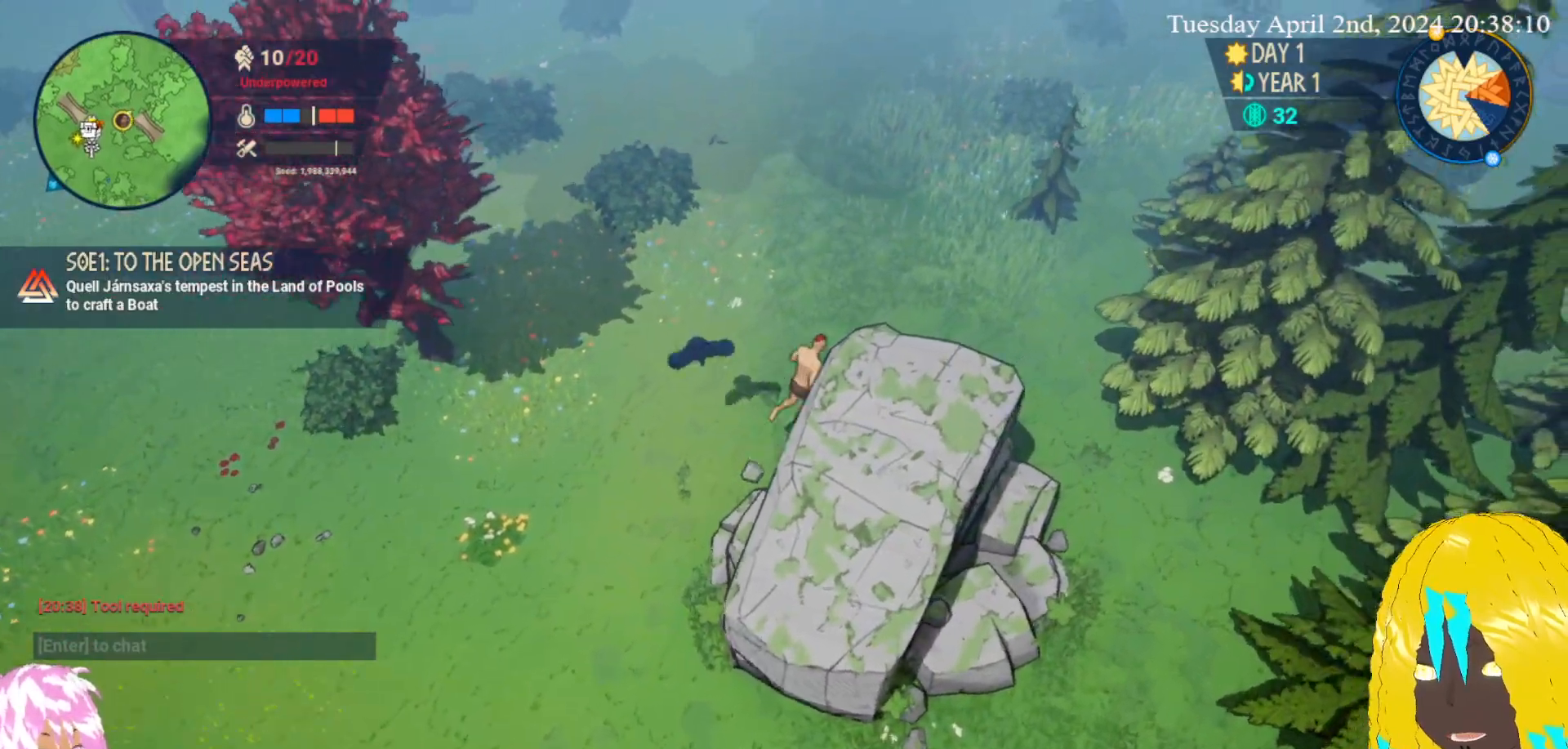
{"buttons": [], "left_stick": "right", "right_stick": "center", "events": [[100, "left_stick", "right"]]}
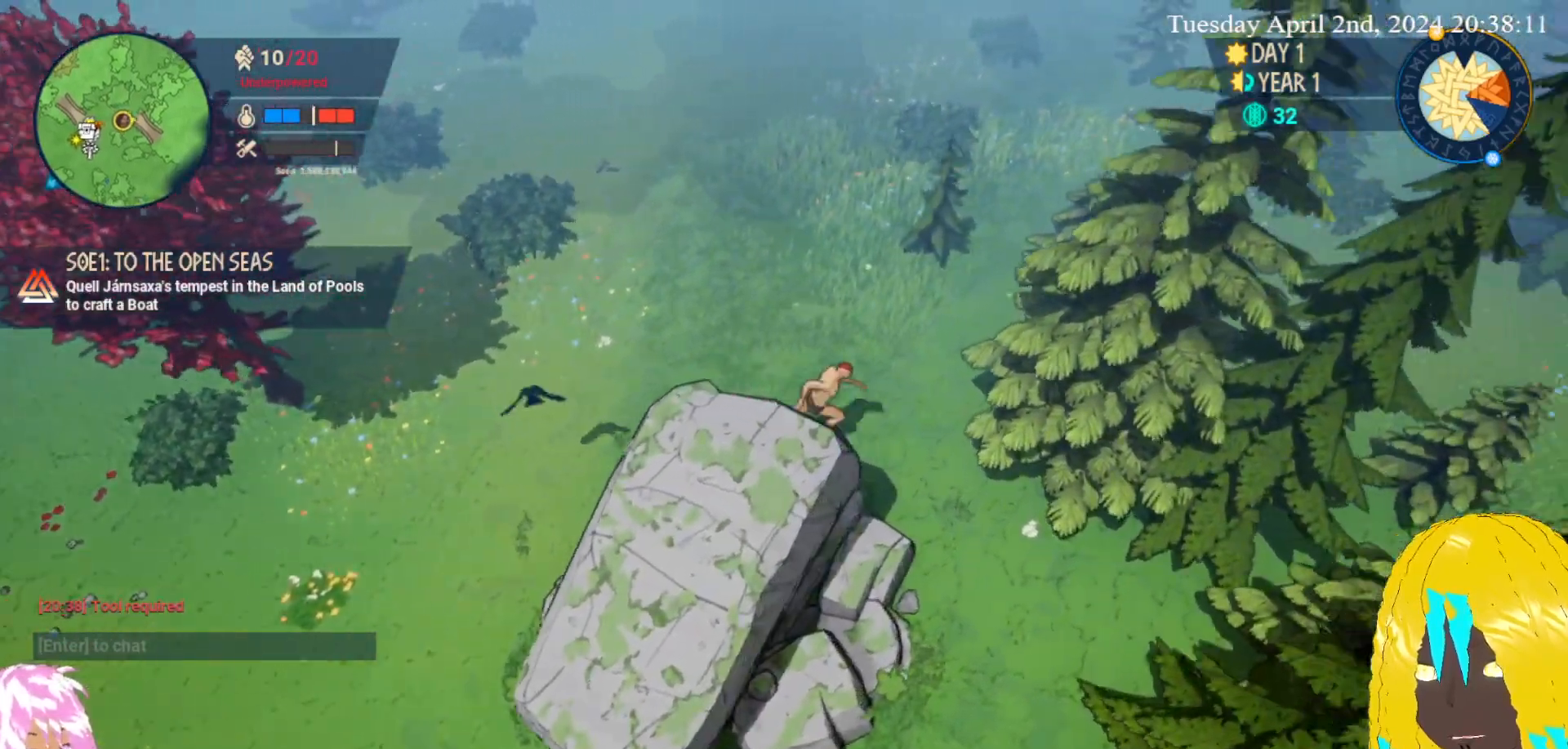
{"buttons": ["CROSS"], "left_stick": "down-right", "right_stick": "center", "events": [[300, "CROSS", "down"], [383, "left_stick", "down-right"], [417, "CROSS", "up"], [467, "CROSS", "down"]]}
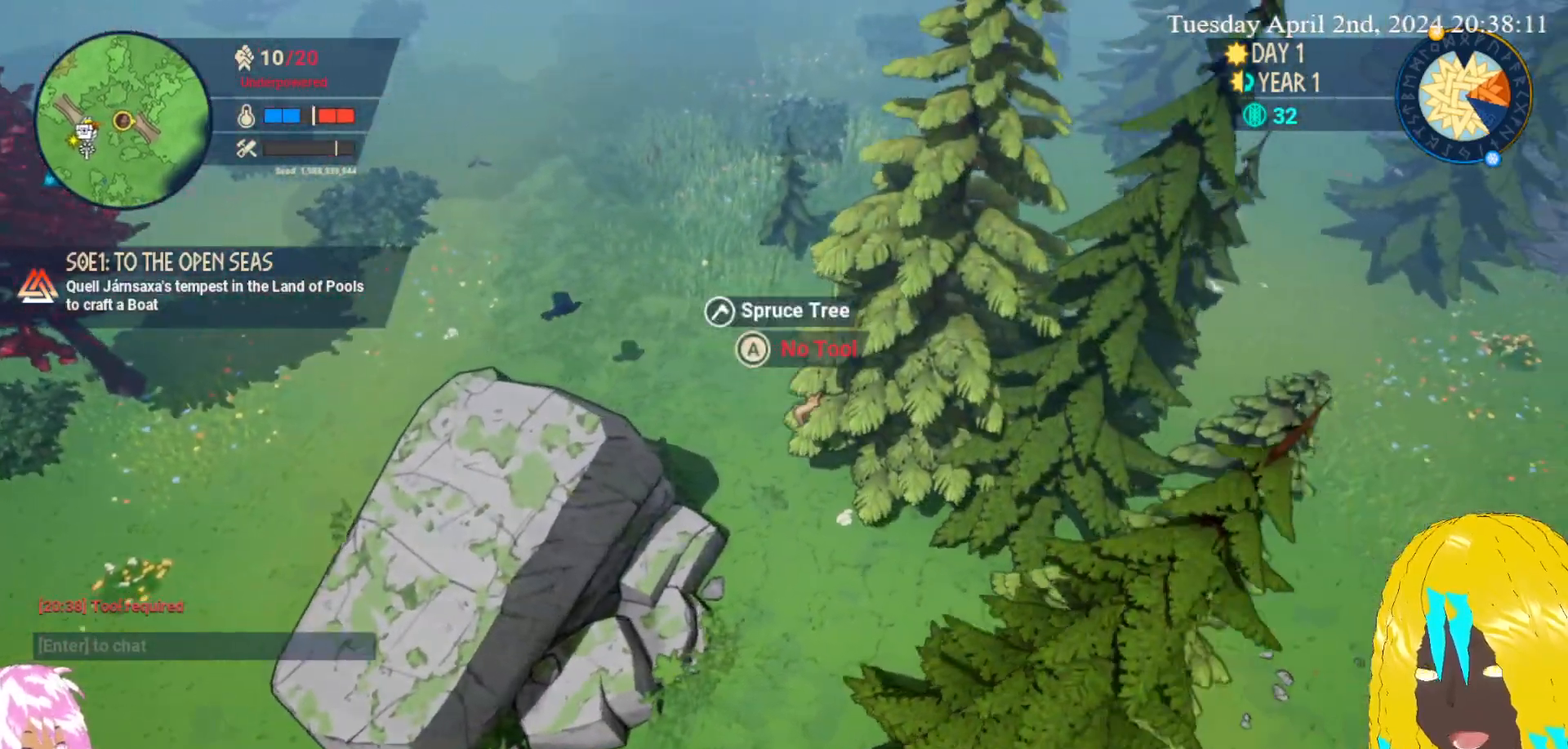
{"buttons": [], "left_stick": "down-right", "right_stick": "center", "events": [[83, "CROSS", "up"], [150, "CROSS", "down"], [250, "CROSS", "up"], [300, "CROSS", "down"], [417, "CROSS", "up"]]}
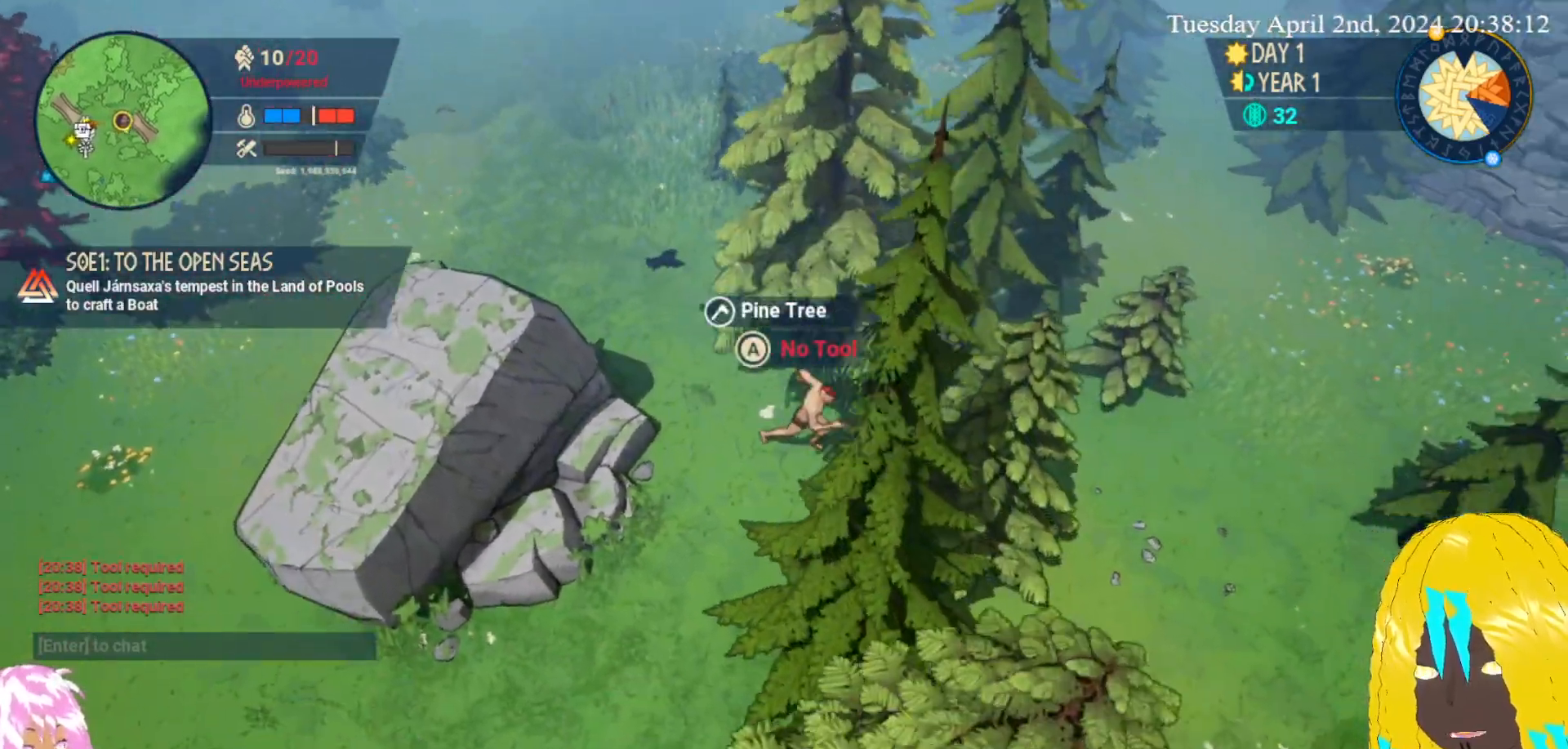
{"buttons": [], "left_stick": "down-right", "right_stick": "center", "events": []}
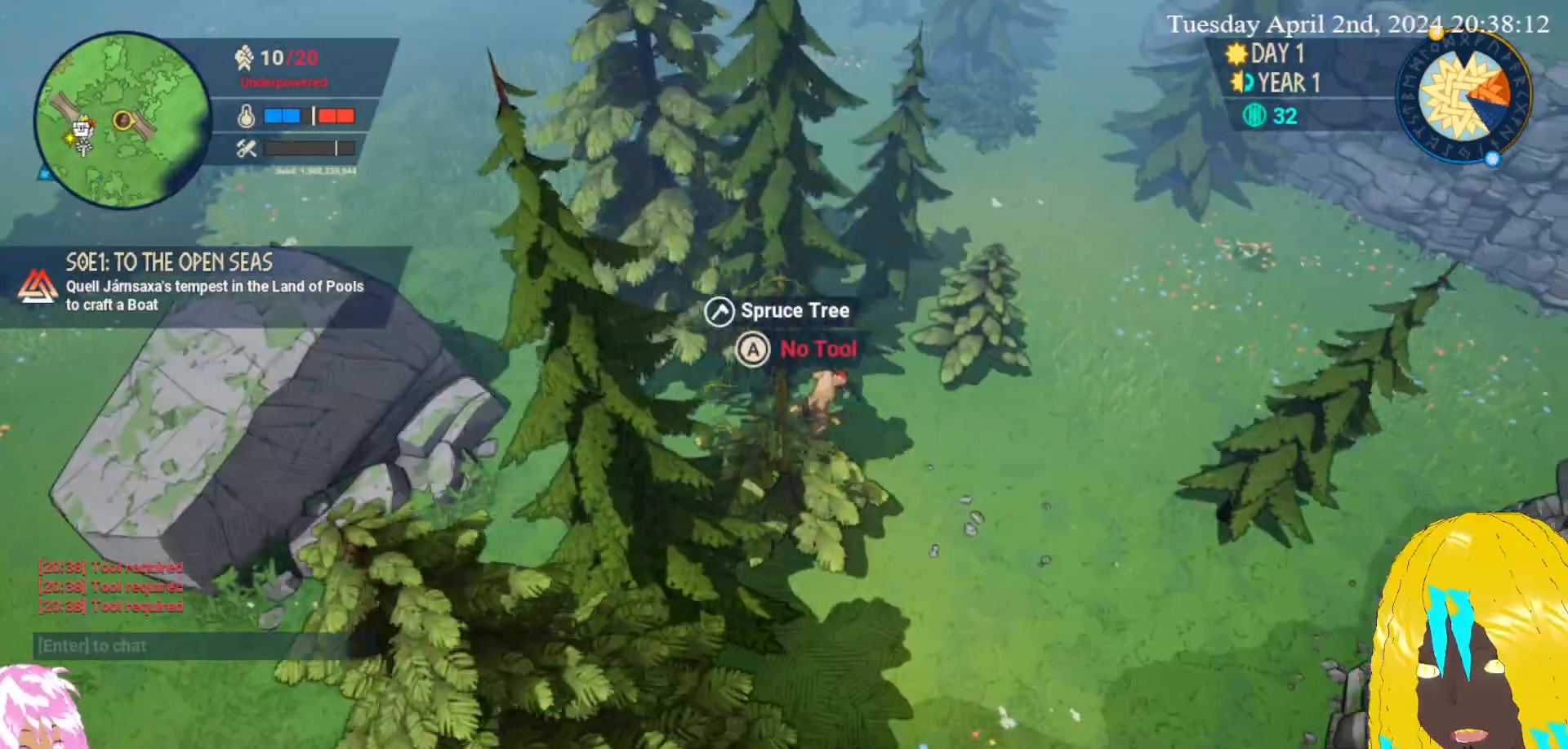
{"buttons": ["CROSS"], "left_stick": "down-right", "right_stick": "center", "events": [[433, "CROSS", "down"]]}
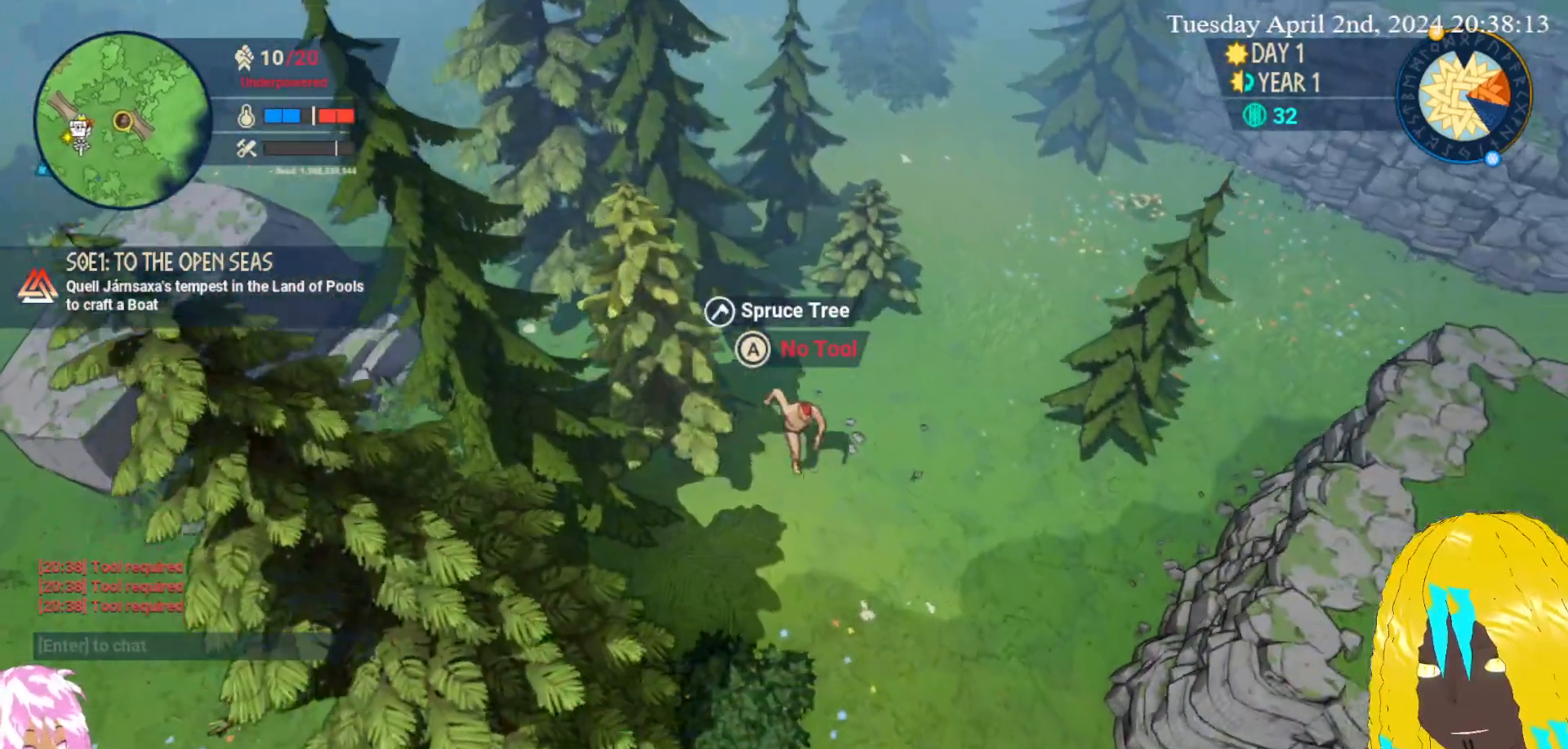
{"buttons": ["CROSS"], "left_stick": "down-right", "right_stick": "center", "events": [[50, "CROSS", "up"], [467, "CROSS", "down"]]}
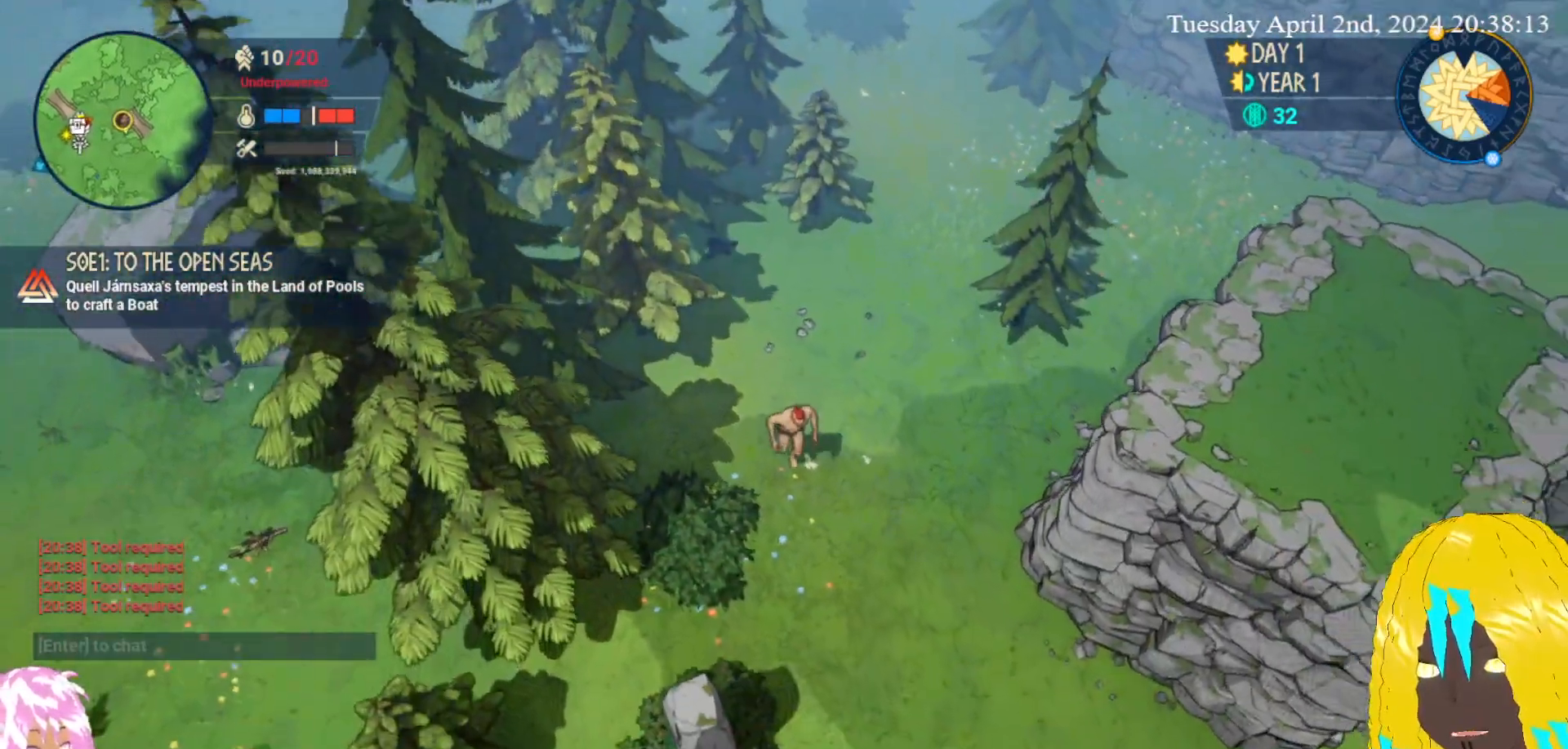
{"buttons": [], "left_stick": "center", "right_stick": "center", "events": [[83, "CROSS", "up"], [183, "left_stick", "center"]]}
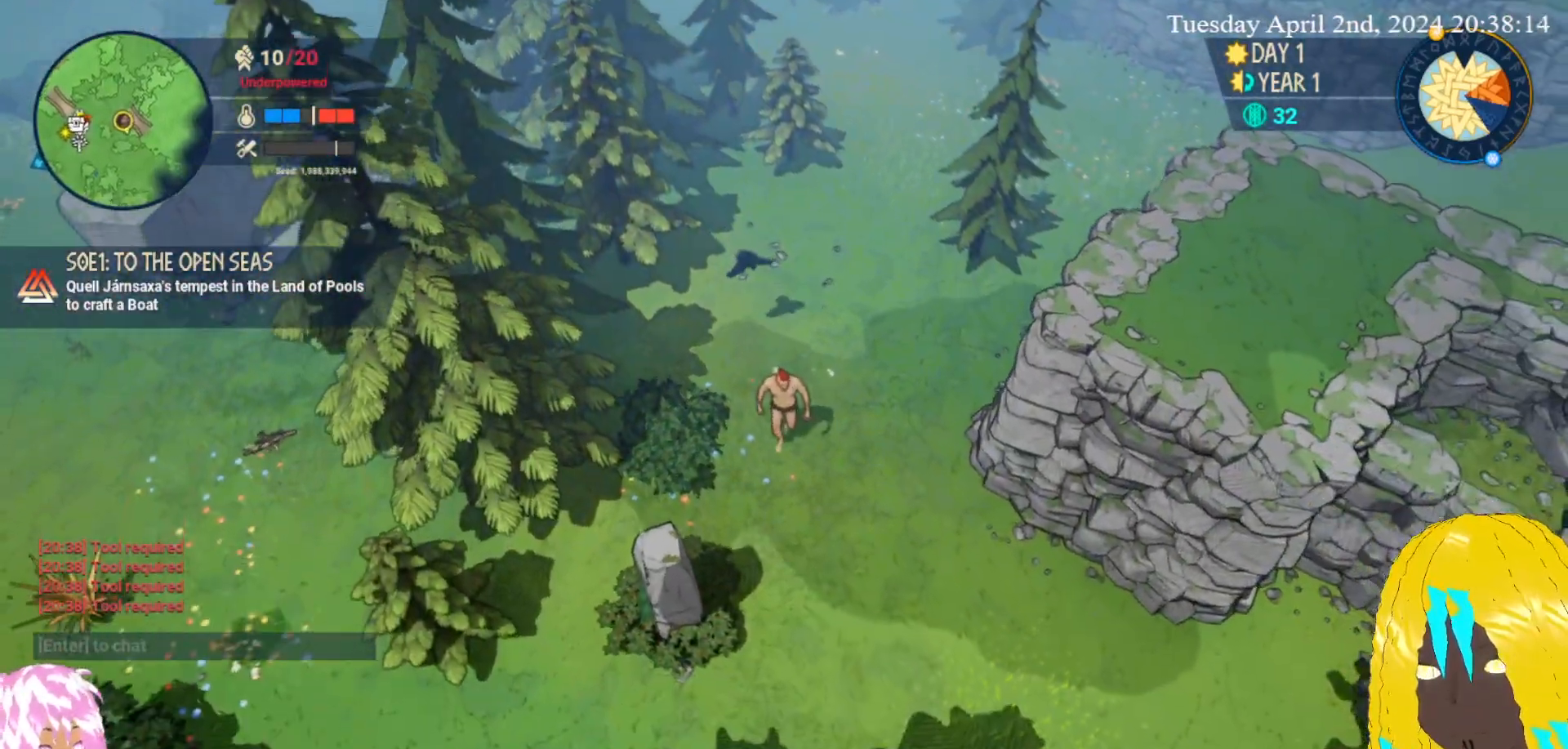
{"buttons": [], "left_stick": "center", "right_stick": "center", "events": []}
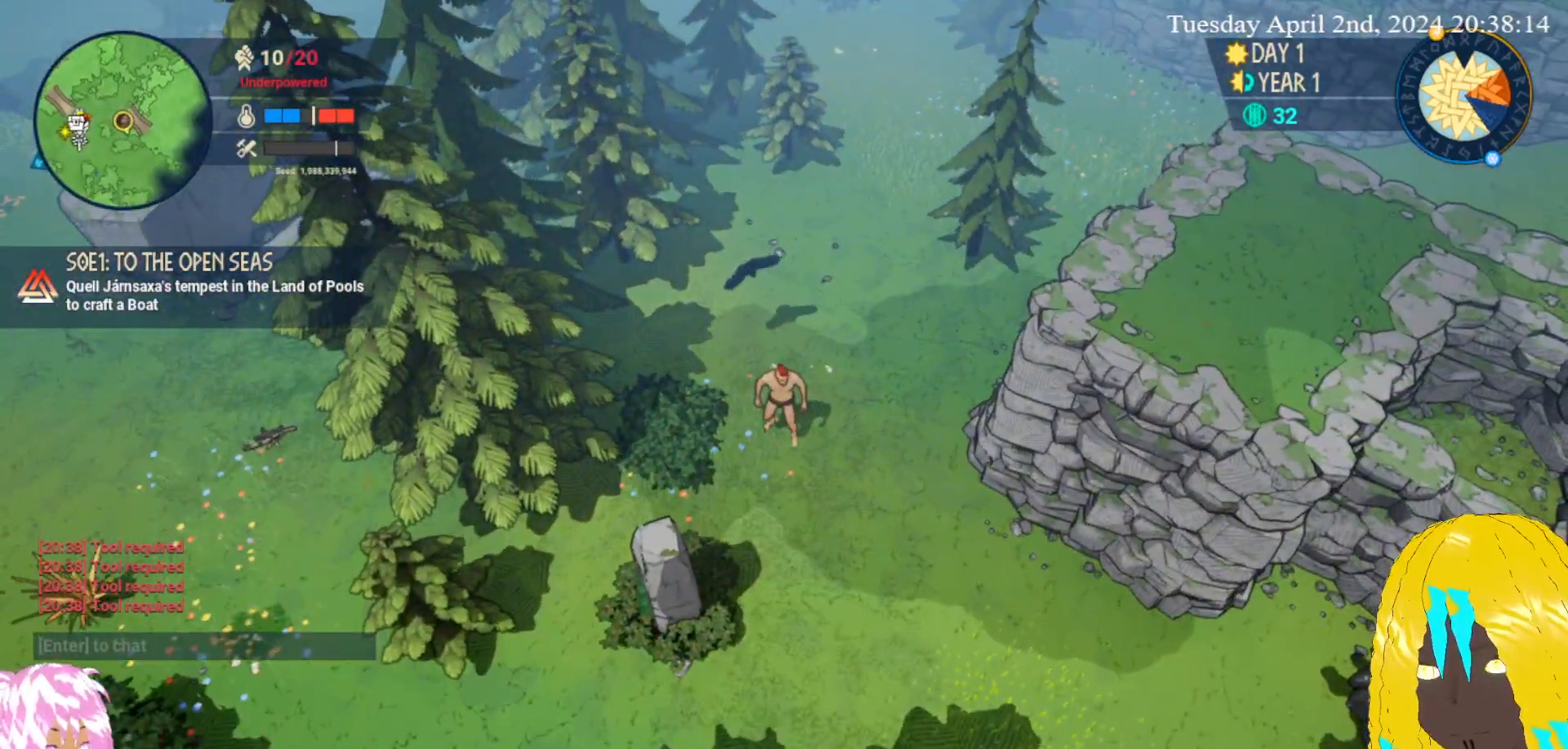
{"buttons": [], "left_stick": "center", "right_stick": "center", "events": []}
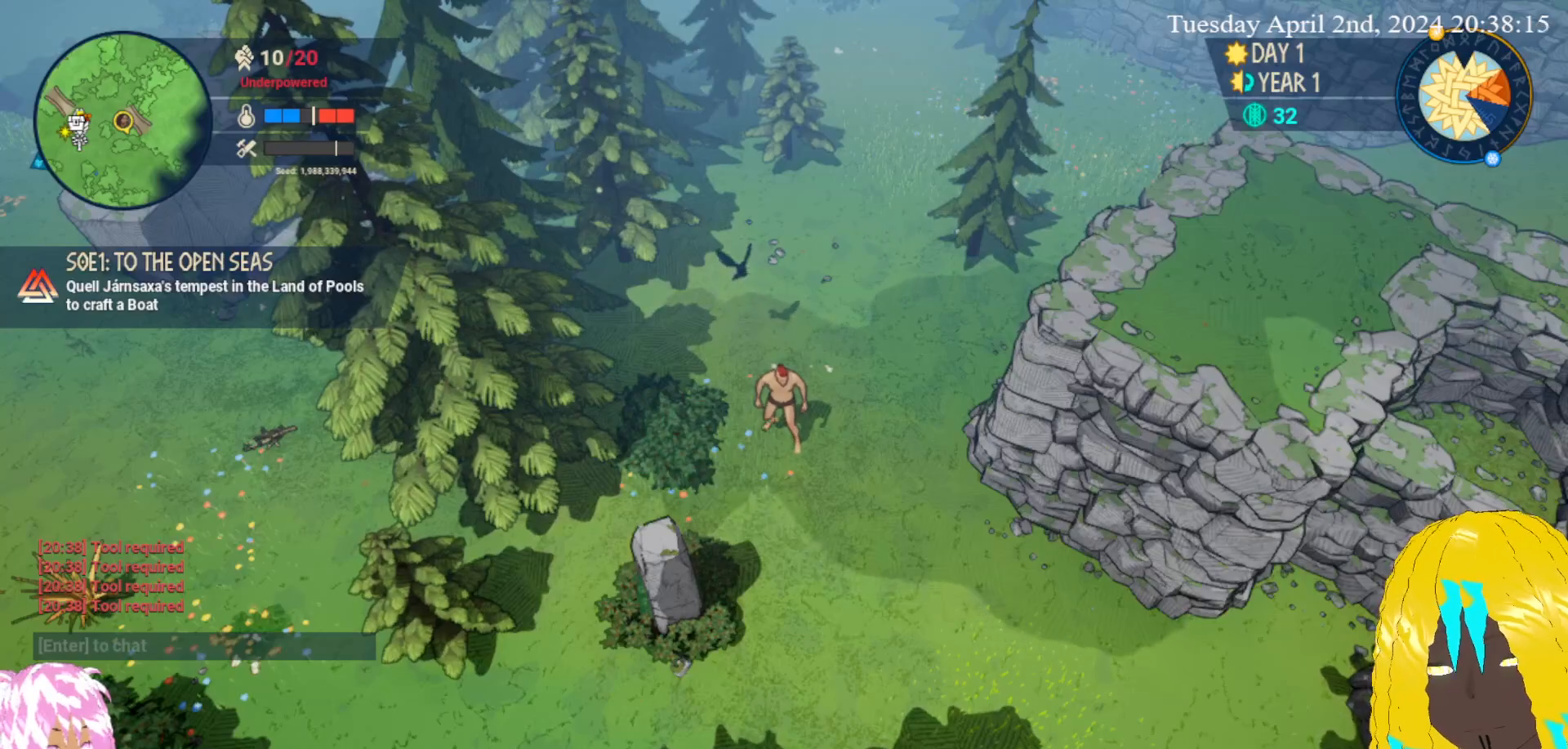
{"buttons": [], "left_stick": "center", "right_stick": "center", "events": []}
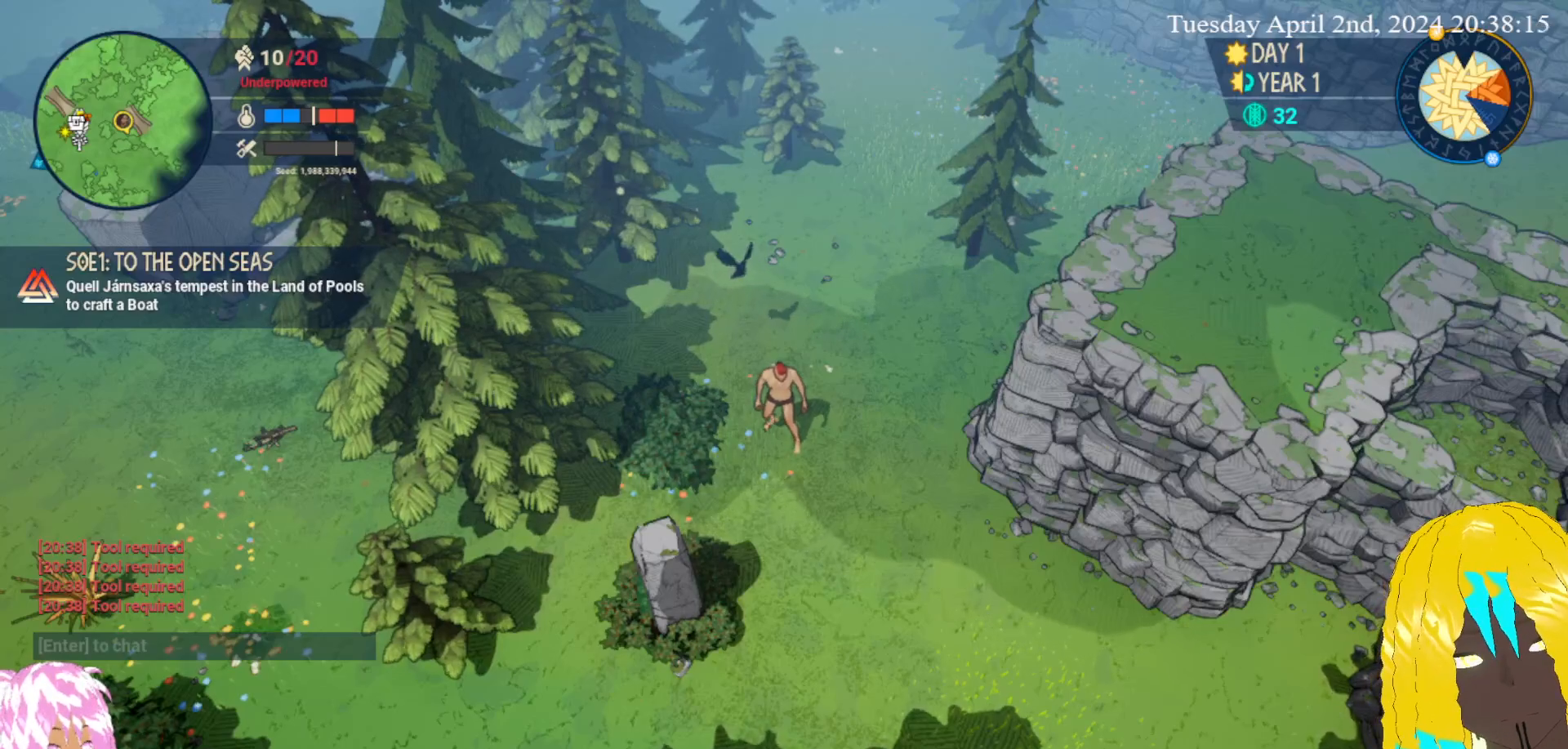
{"buttons": [], "left_stick": "center", "right_stick": "center", "events": [[133, "left_stick", "left"], [200, "left_stick", "down-left"], [483, "left_stick", "center"]]}
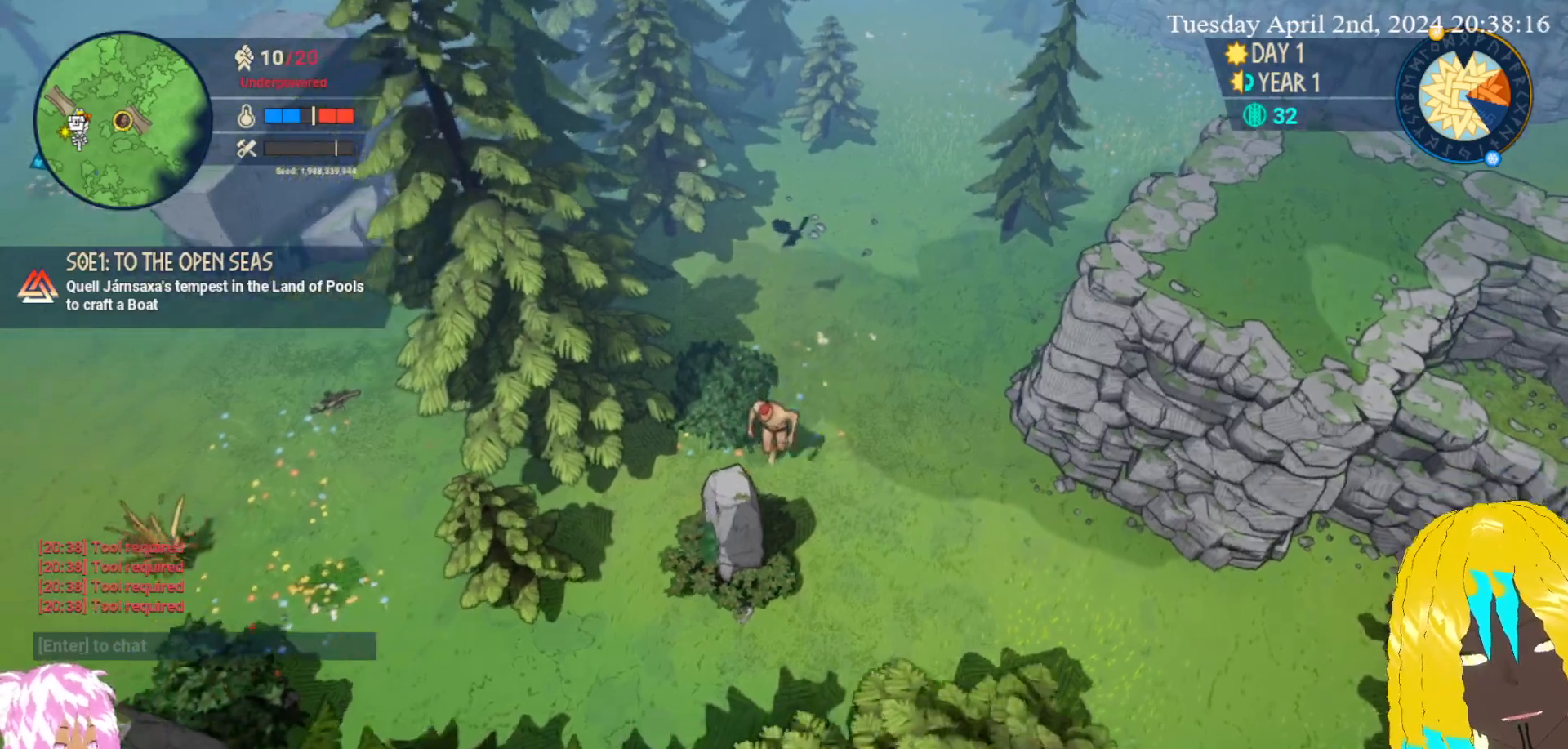
{"buttons": [], "left_stick": "right", "right_stick": "center", "events": [[350, "left_stick", "right"]]}
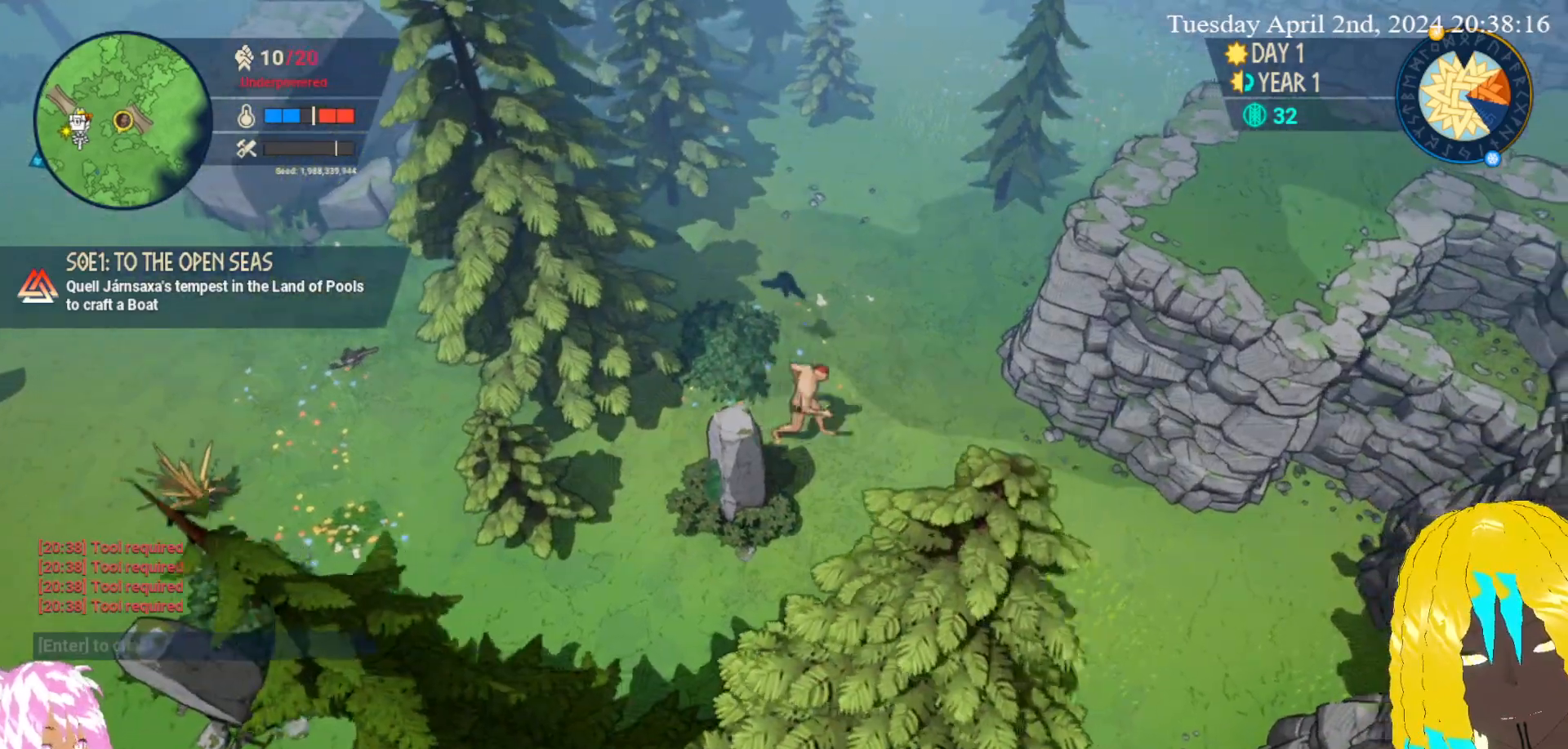
{"buttons": [], "left_stick": "right", "right_stick": "center", "events": []}
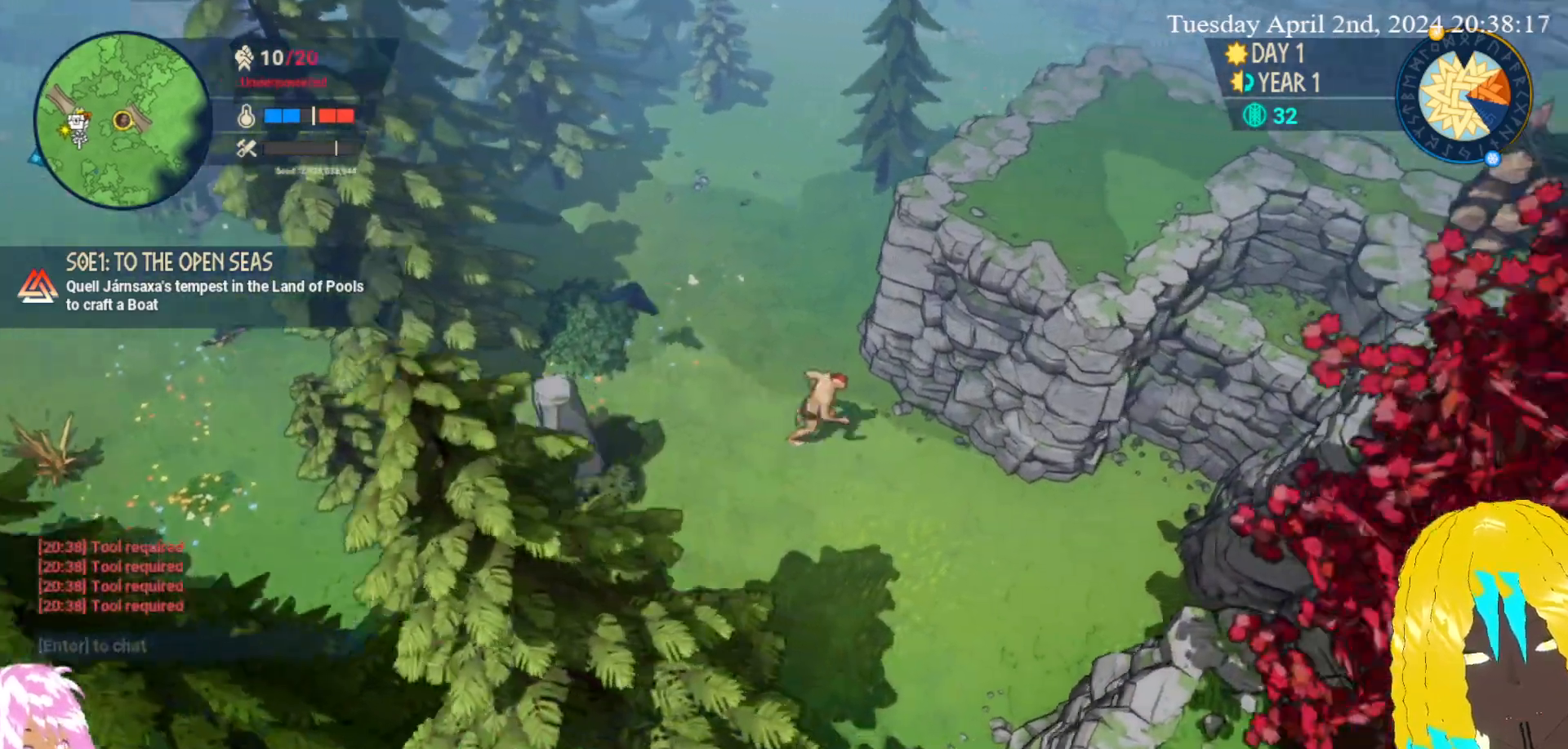
{"buttons": [], "left_stick": "center", "right_stick": "center", "events": [[333, "left_stick", "up-right"], [450, "left_stick", "center"]]}
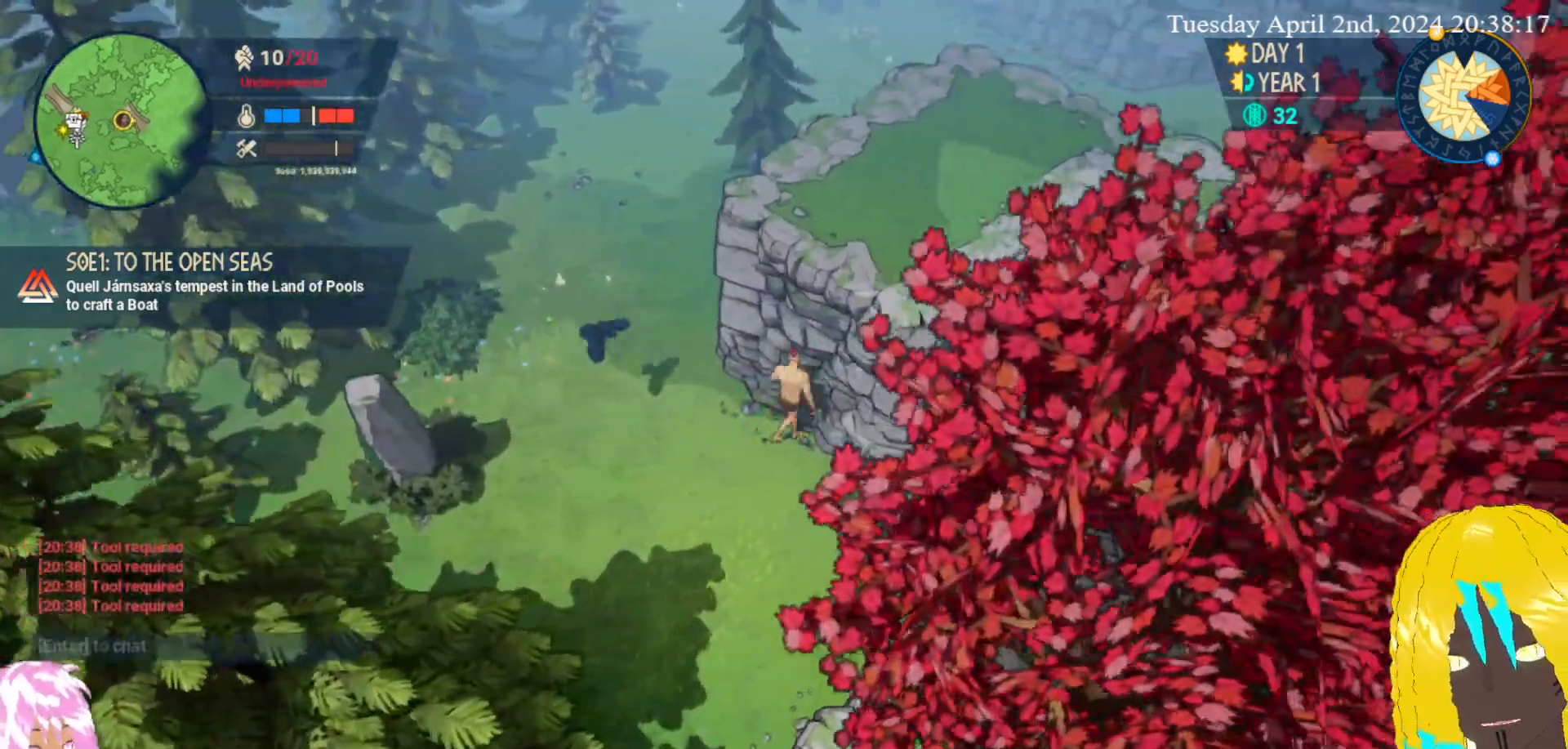
{"buttons": ["CROSS"], "left_stick": "up-left", "right_stick": "center", "events": [[83, "CROSS", "down"], [200, "left_stick", "up-left"], [217, "CROSS", "up"], [417, "CROSS", "down"]]}
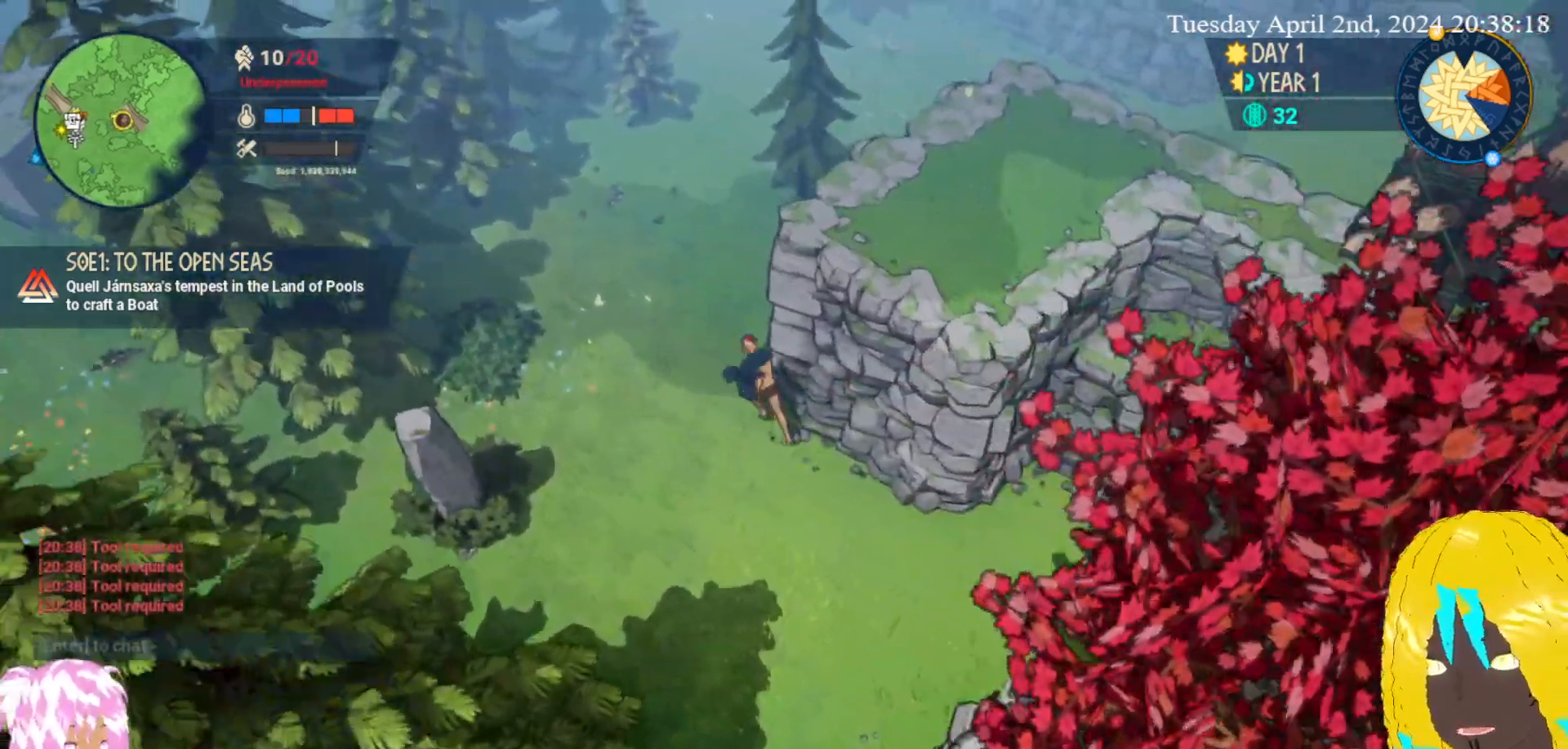
{"buttons": [], "left_stick": "up", "right_stick": "center", "events": [[67, "CROSS", "up"], [217, "left_stick", "up"]]}
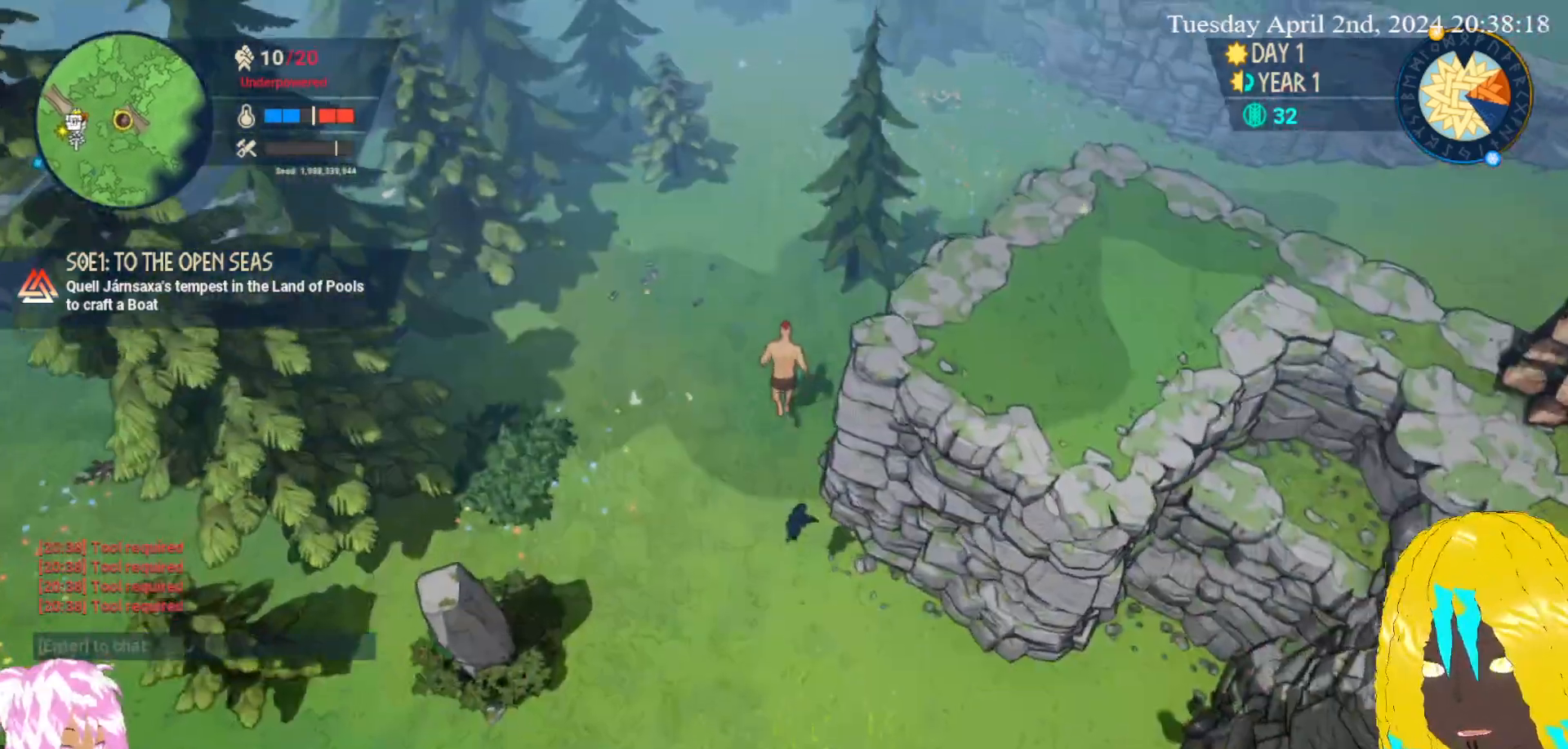
{"buttons": [], "left_stick": "up", "right_stick": "center", "events": []}
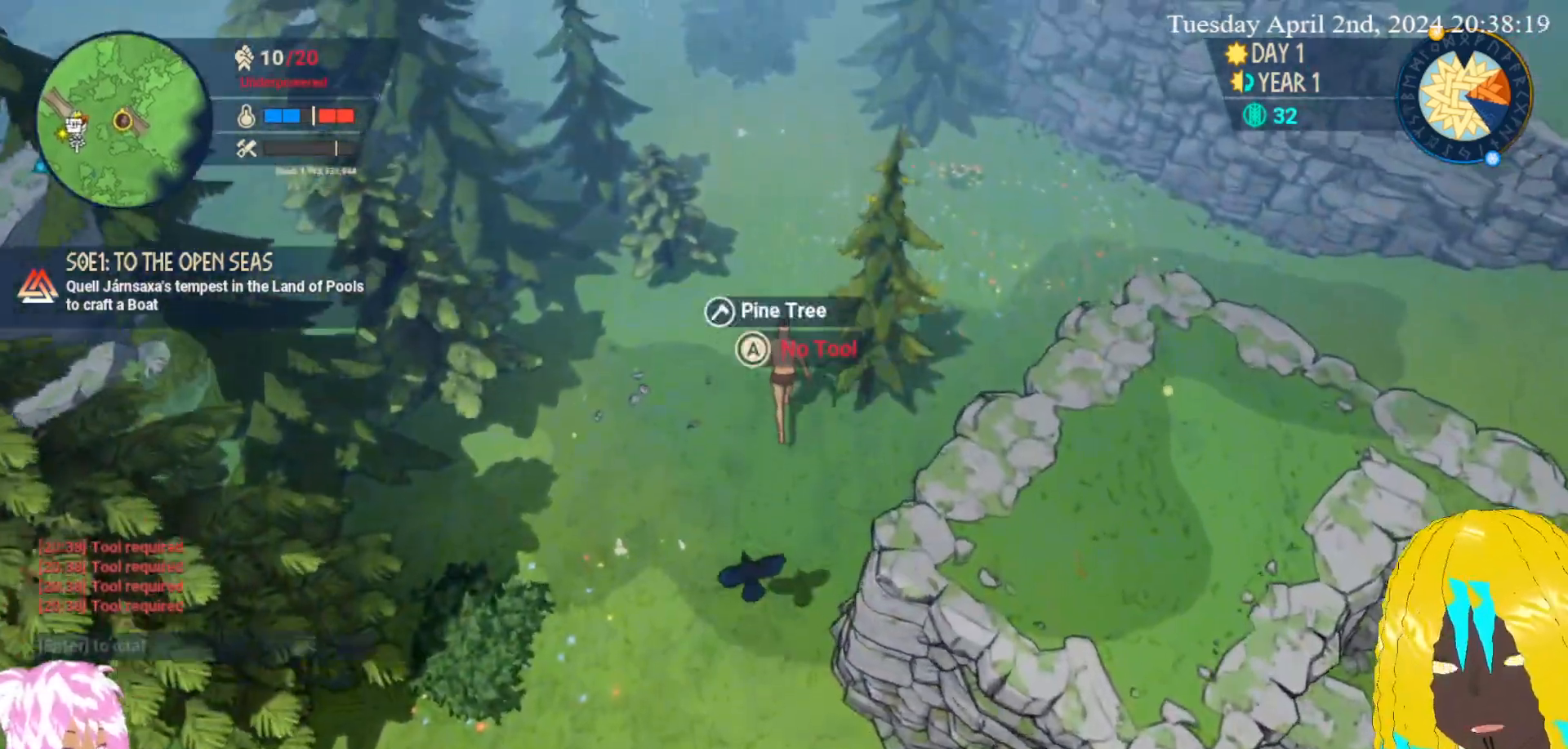
{"buttons": [], "left_stick": "up-right", "right_stick": "center", "events": [[67, "left_stick", "up-right"]]}
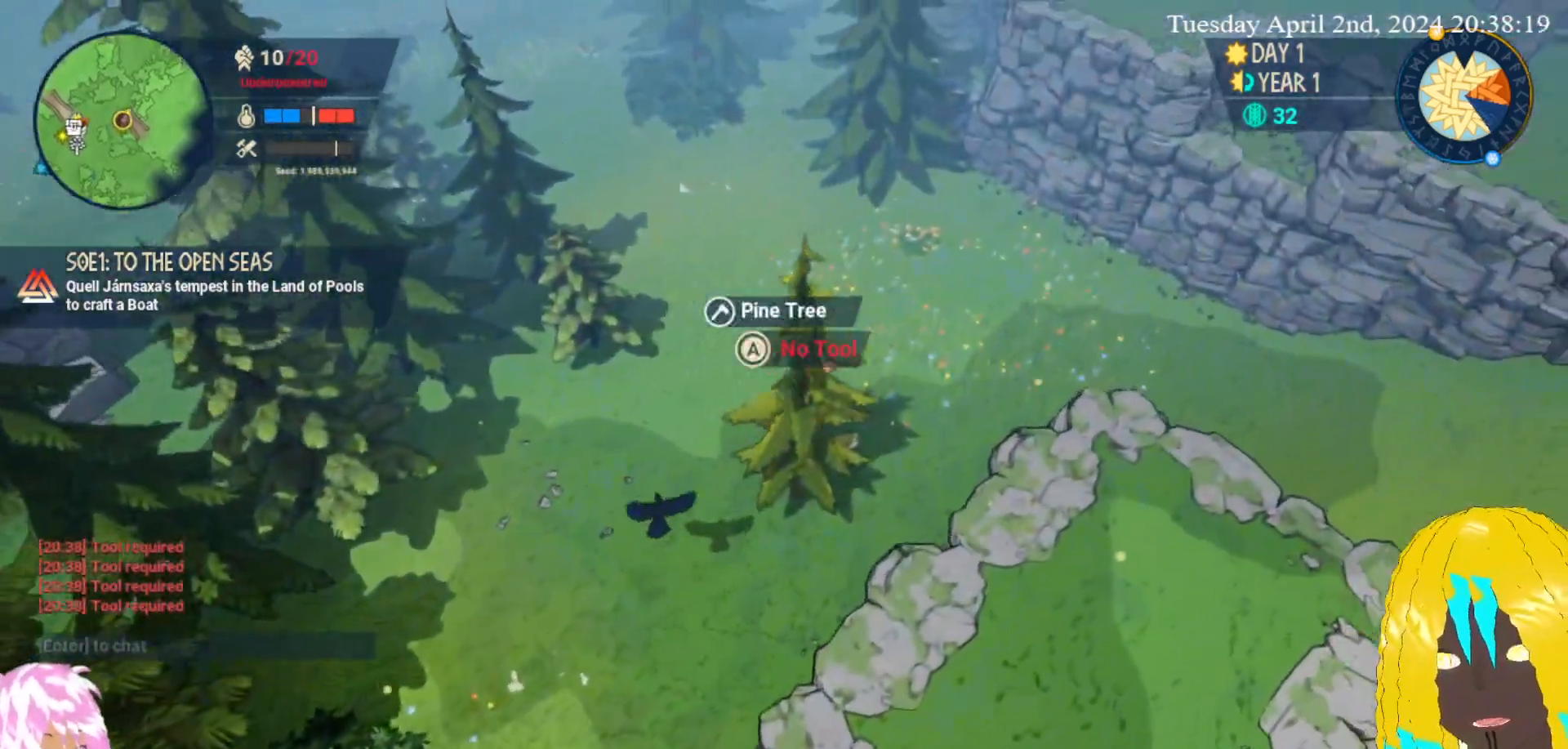
{"buttons": [], "left_stick": "right", "right_stick": "center", "events": [[400, "left_stick", "right"]]}
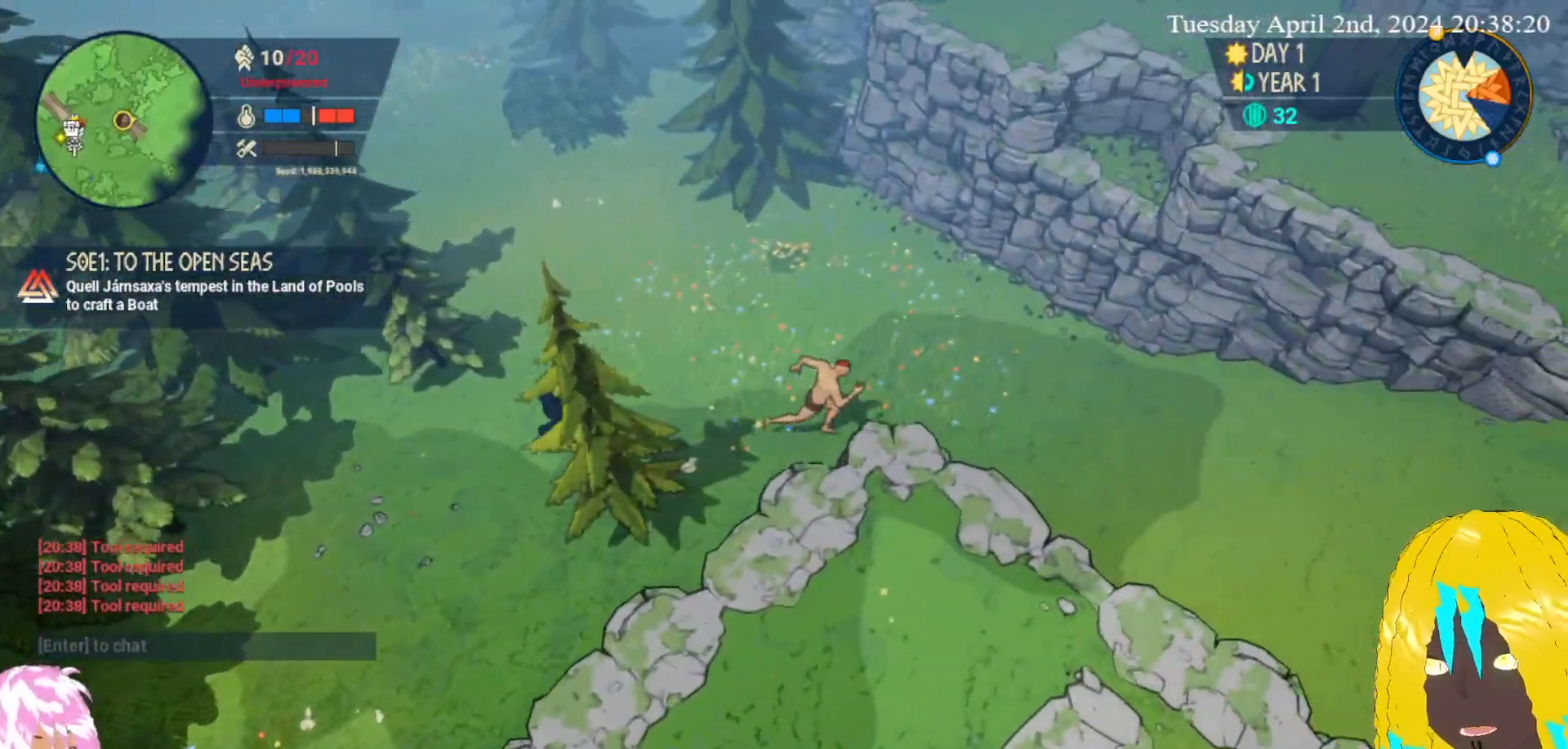
{"buttons": [], "left_stick": "right", "right_stick": "center", "events": []}
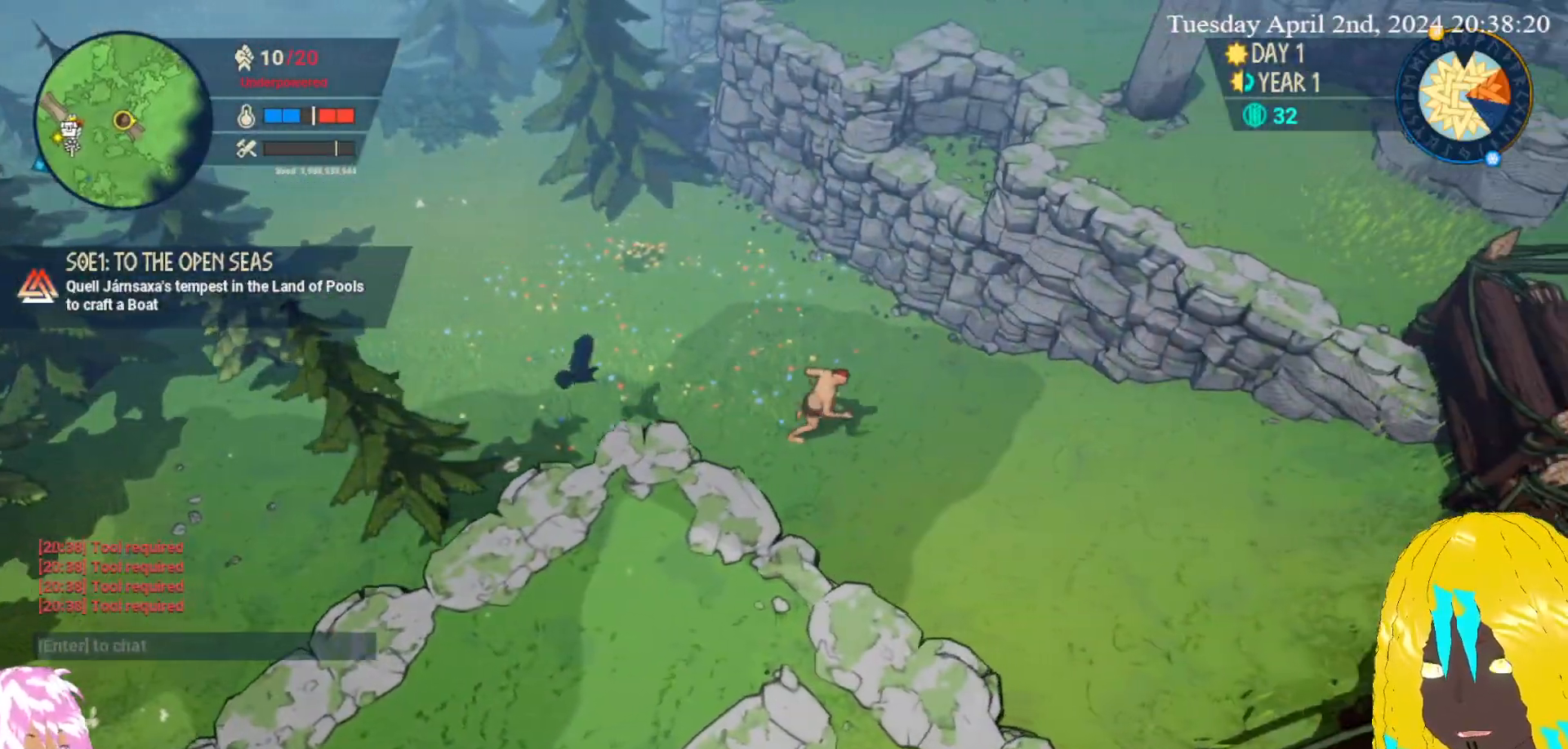
{"buttons": [], "left_stick": "down-right", "right_stick": "center", "events": [[100, "left_stick", "down-right"]]}
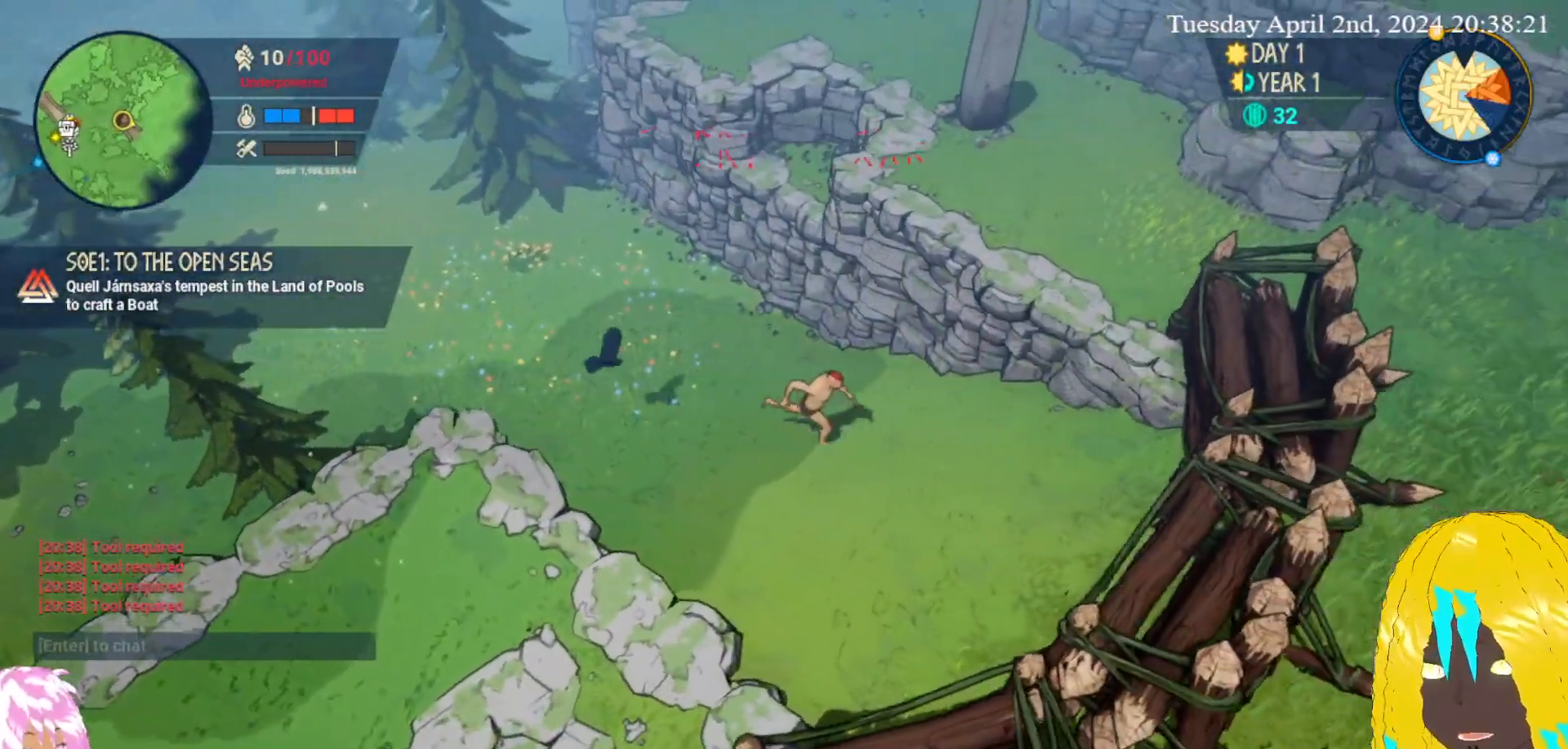
{"buttons": [], "left_stick": "center", "right_stick": "center", "events": [[500, "left_stick", "center"]]}